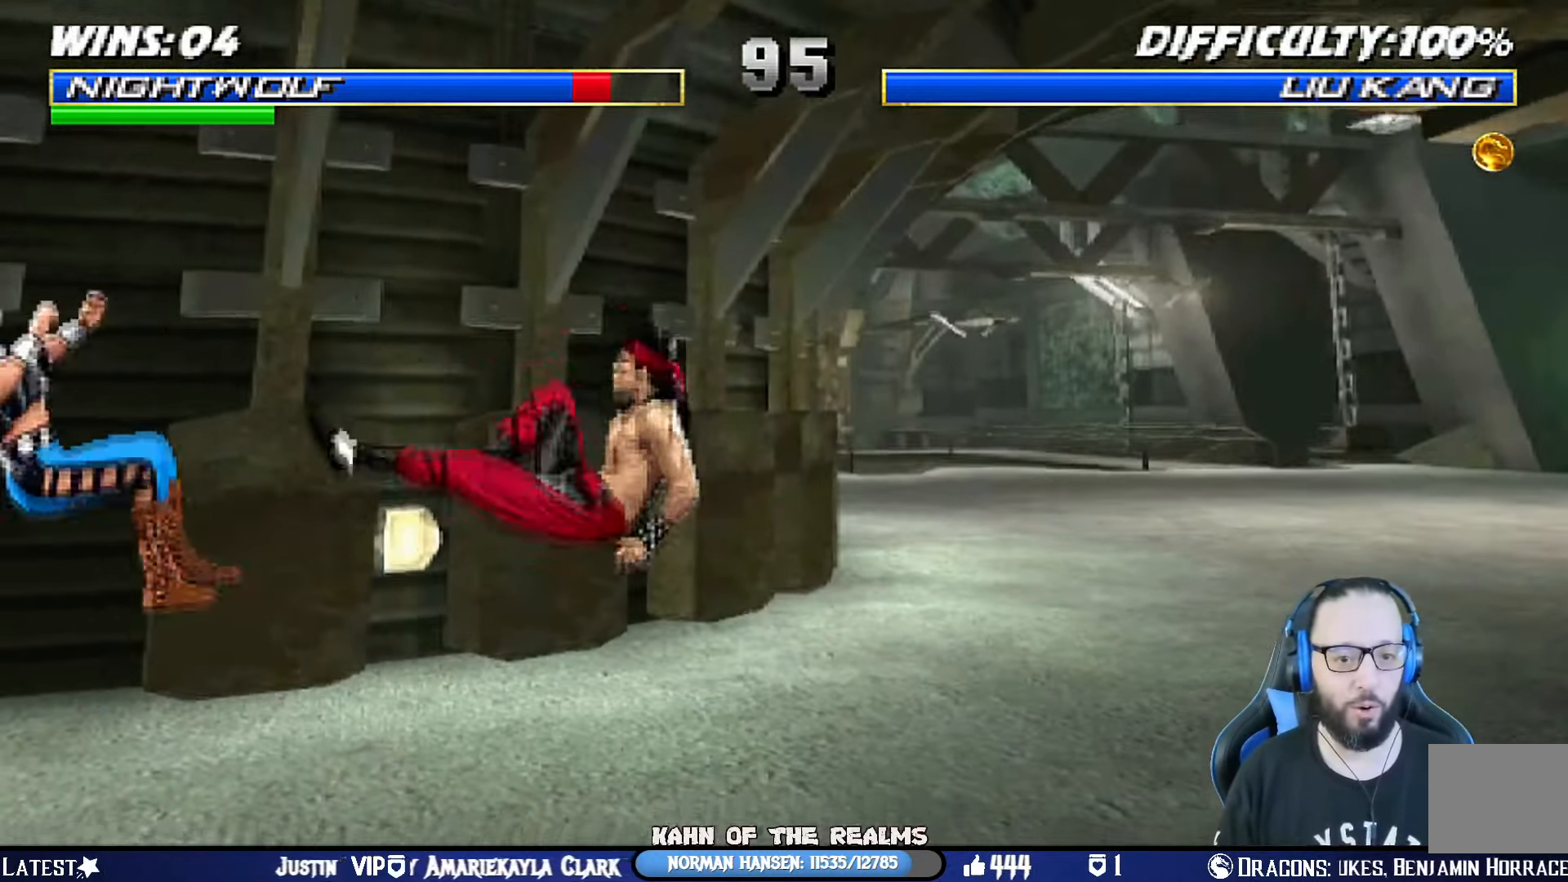
Gameplay with a controller (PlayStation layout); each line is a JSON object with the inputs held at the frame after it. "events" lists button and stick changes between this image and that frame as [ms after this image, input, new state], when the widget could be followed in between. Not read: R2.
{"buttons": ["L1", "R1", "DPAD_DOWN"], "left_stick": "center", "right_stick": "center", "events": [[501, "DPAD_LEFT", "up"]]}
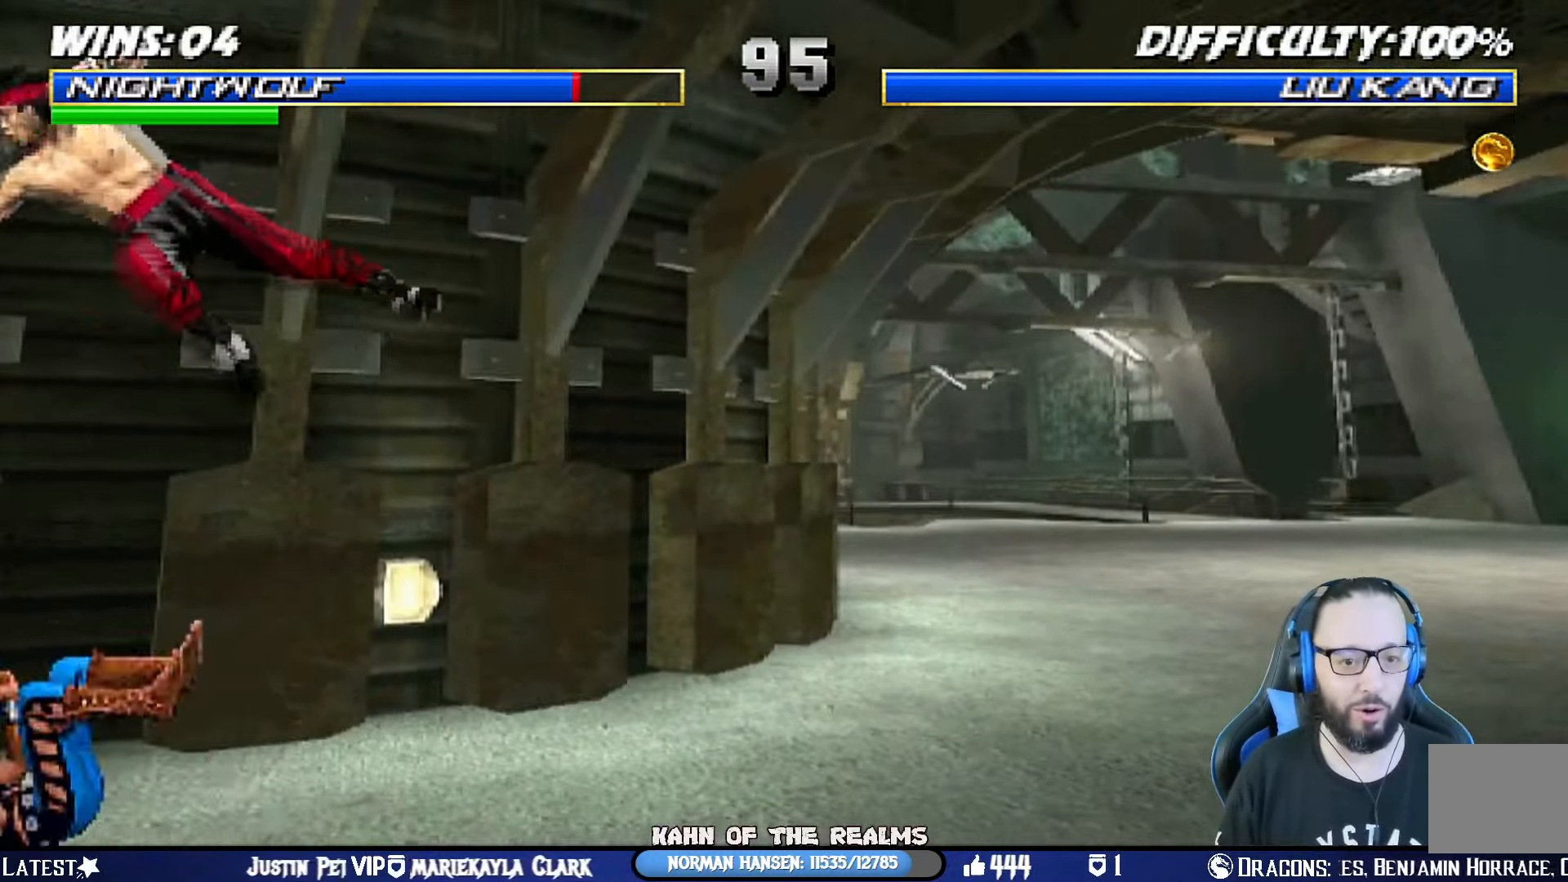
{"buttons": ["L1", "R1", "DPAD_DOWN", "DPAD_LEFT"], "left_stick": "center", "right_stick": "center", "events": [[33, "DPAD_LEFT", "down"]]}
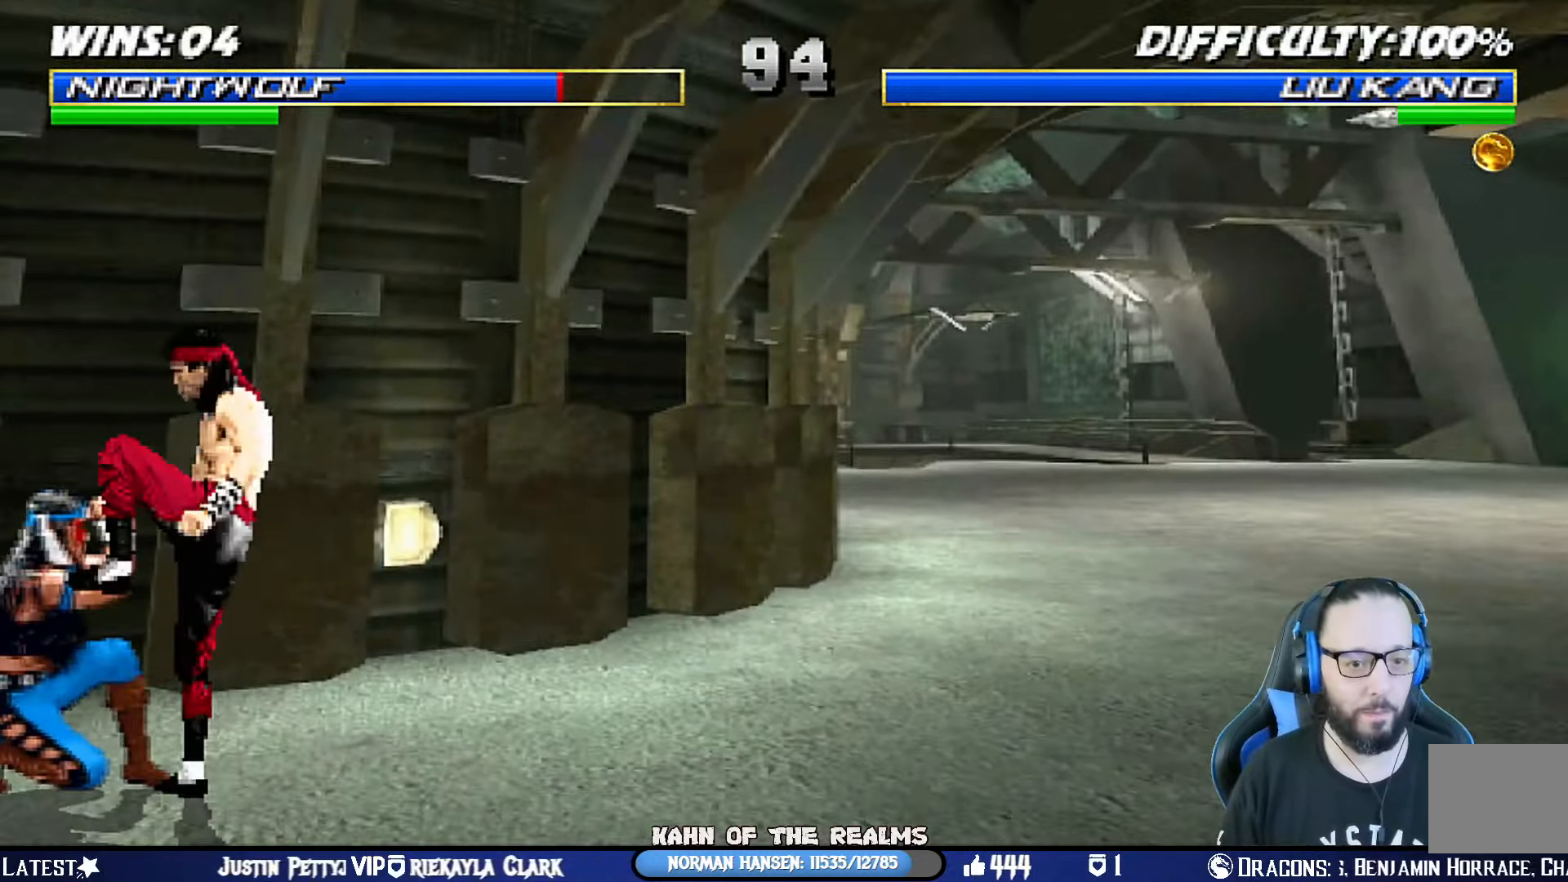
{"buttons": ["L1", "DPAD_UP", "DPAD_RIGHT"], "left_stick": "center", "right_stick": "center", "events": [[267, "DPAD_DOWN", "up"], [267, "DPAD_LEFT", "up"], [300, "L1", "up"], [300, "R1", "up"], [350, "DPAD_RIGHT", "down"], [383, "DPAD_UP", "down"], [383, "L1", "down"]]}
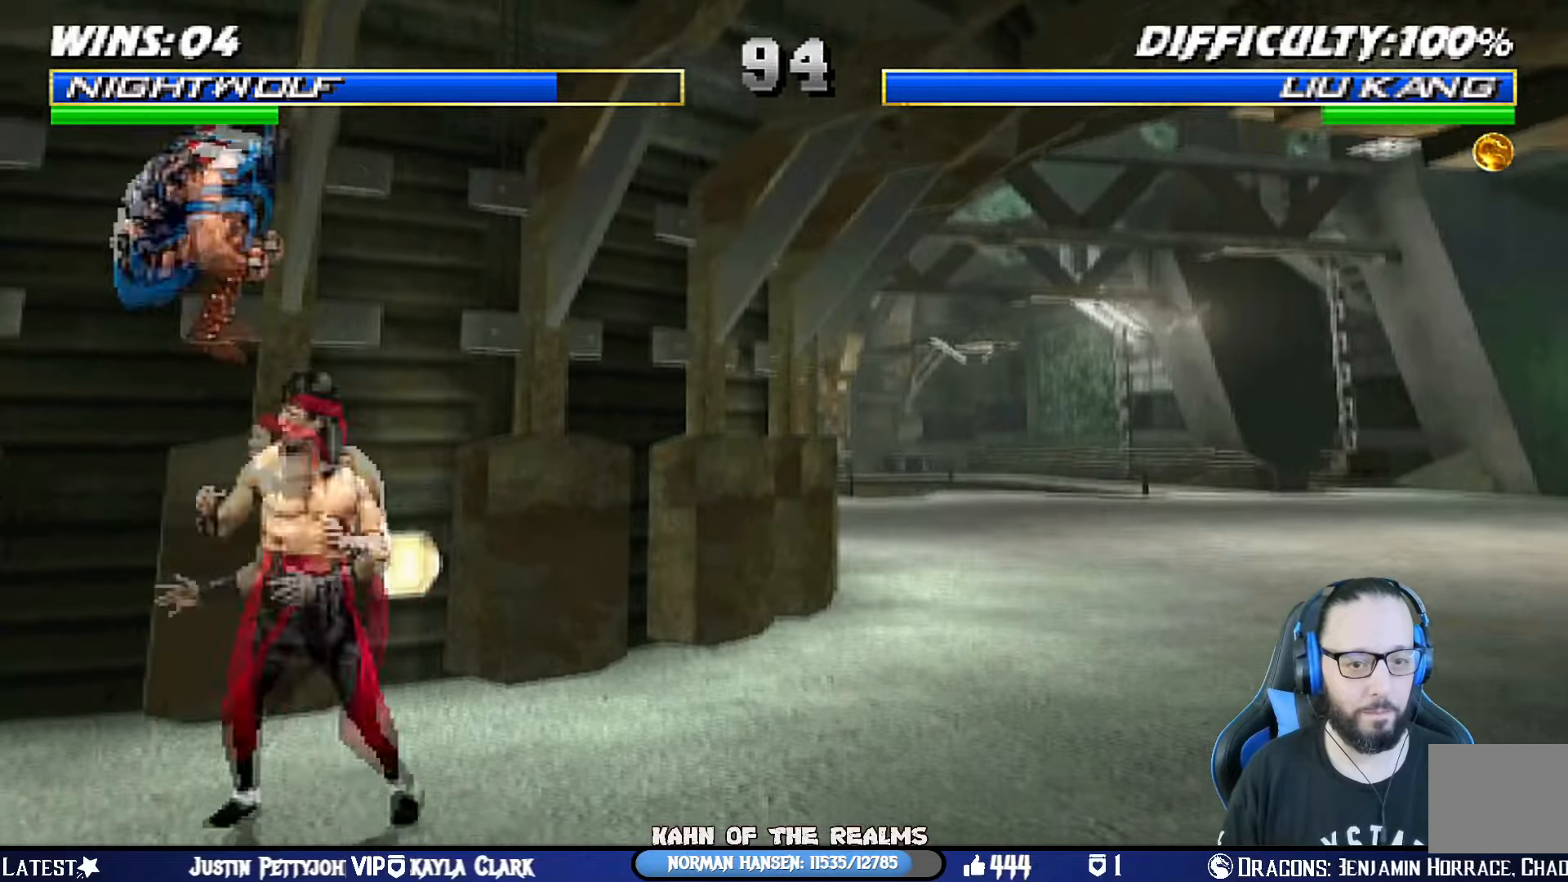
{"buttons": ["SQUARE", "L1", "DPAD_LEFT"], "left_stick": "center", "right_stick": "center", "events": [[200, "DPAD_RIGHT", "up"], [200, "DPAD_UP", "up"], [234, "SQUARE", "down"], [267, "DPAD_LEFT", "down"], [367, "SQUARE", "up"], [434, "SQUARE", "down"]]}
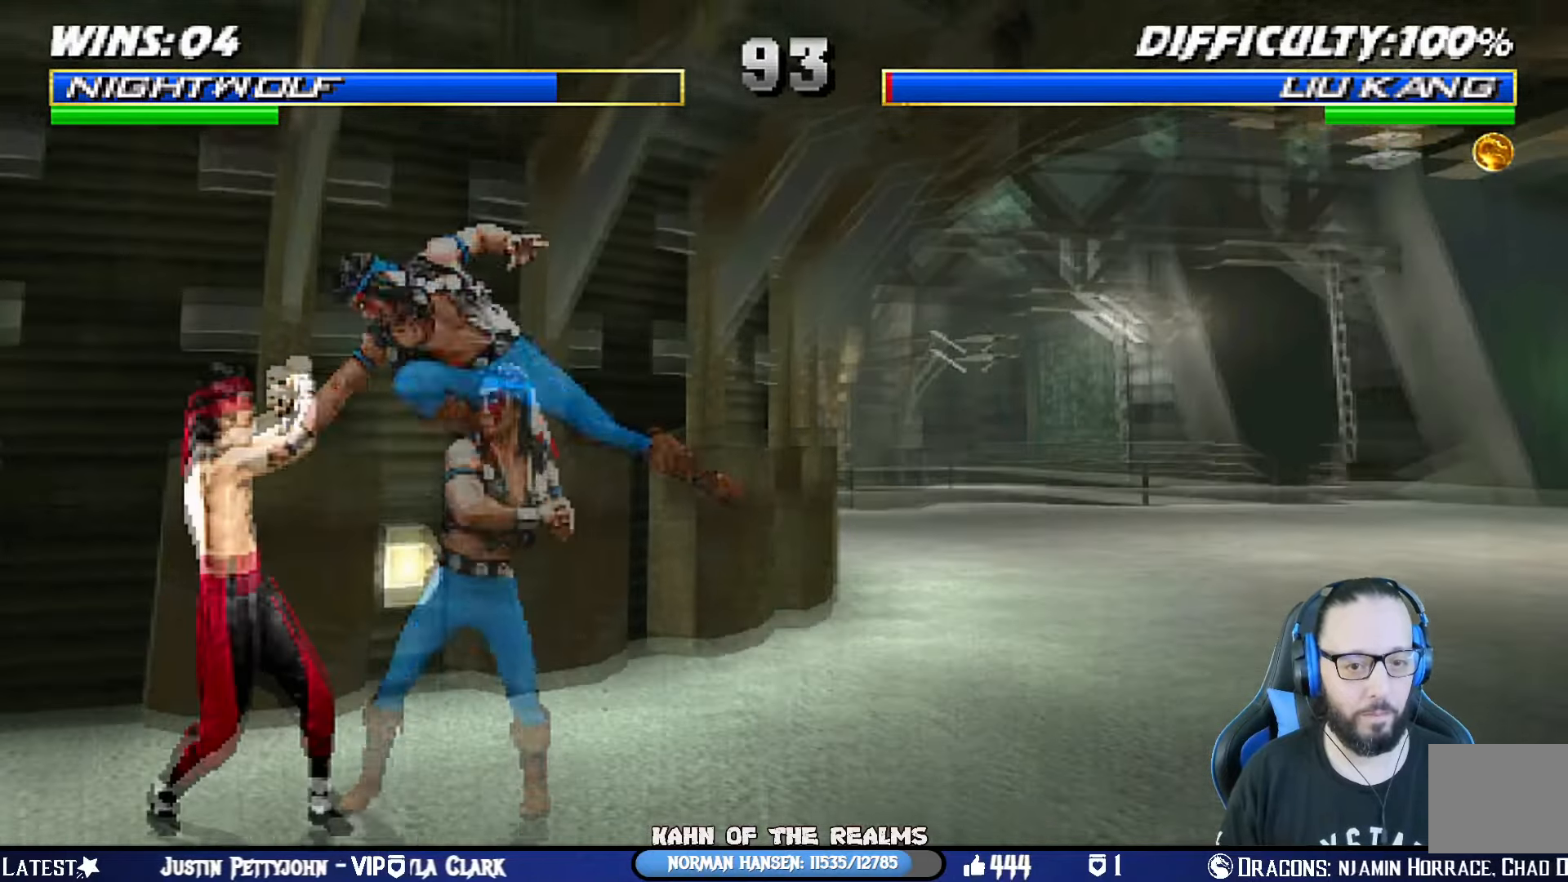
{"buttons": ["SQUARE", "DPAD_LEFT"], "left_stick": "center", "right_stick": "center", "events": [[16, "SQUARE", "up"], [83, "SQUARE", "down"], [116, "DPAD_LEFT", "up"], [133, "DPAD_DOWN", "down"], [166, "L1", "up"], [183, "CROSS", "down"], [183, "DPAD_LEFT", "down"], [233, "SQUARE", "up"], [250, "DPAD_DOWN", "up"], [300, "CROSS", "up"], [333, "SQUARE", "down"], [350, "DPAD_LEFT", "up"], [383, "DPAD_DOWN", "down"], [417, "DPAD_LEFT", "down"], [450, "SQUARE", "up"], [483, "DPAD_DOWN", "up"], [500, "SQUARE", "down"]]}
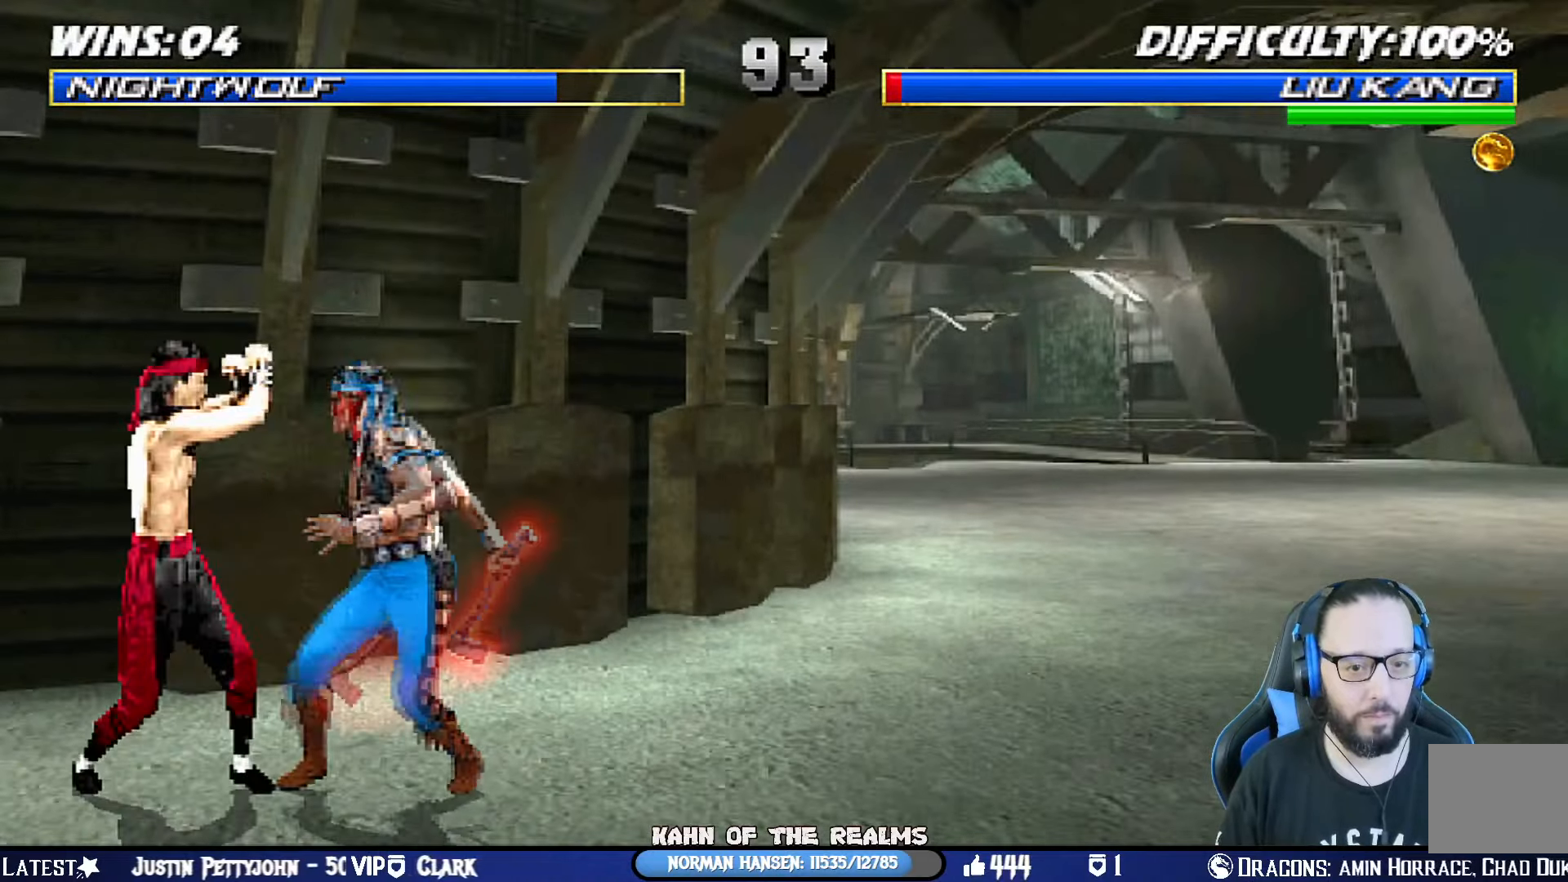
{"buttons": ["CIRCLE", "DPAD_LEFT"], "left_stick": "center", "right_stick": "center", "events": [[67, "DPAD_LEFT", "up"], [84, "SQUARE", "up"], [100, "DPAD_LEFT", "down"], [134, "SQUARE", "down"], [234, "DPAD_LEFT", "up"], [250, "SQUARE", "up"], [284, "DPAD_LEFT", "down"], [367, "DPAD_LEFT", "up"], [417, "DPAD_LEFT", "down"], [501, "CIRCLE", "down"]]}
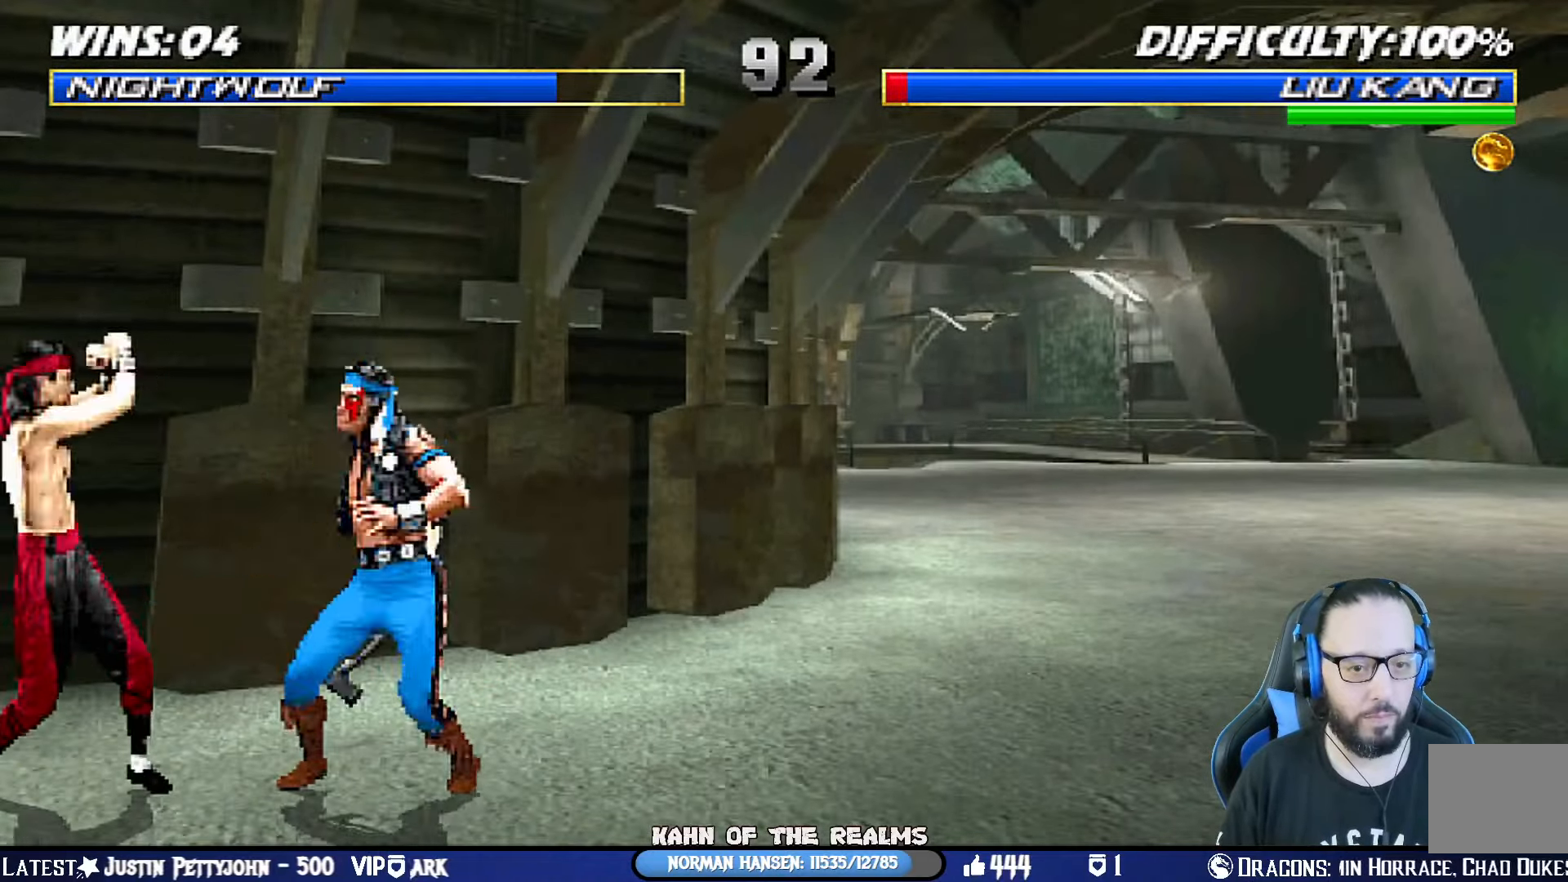
{"buttons": ["L1", "DPAD_UP", "DPAD_RIGHT"], "left_stick": "center", "right_stick": "center", "events": [[83, "CIRCLE", "up"], [116, "CIRCLE", "down"], [300, "DPAD_LEFT", "up"], [333, "CIRCLE", "up"], [450, "DPAD_RIGHT", "down"], [450, "DPAD_UP", "down"], [450, "L1", "down"]]}
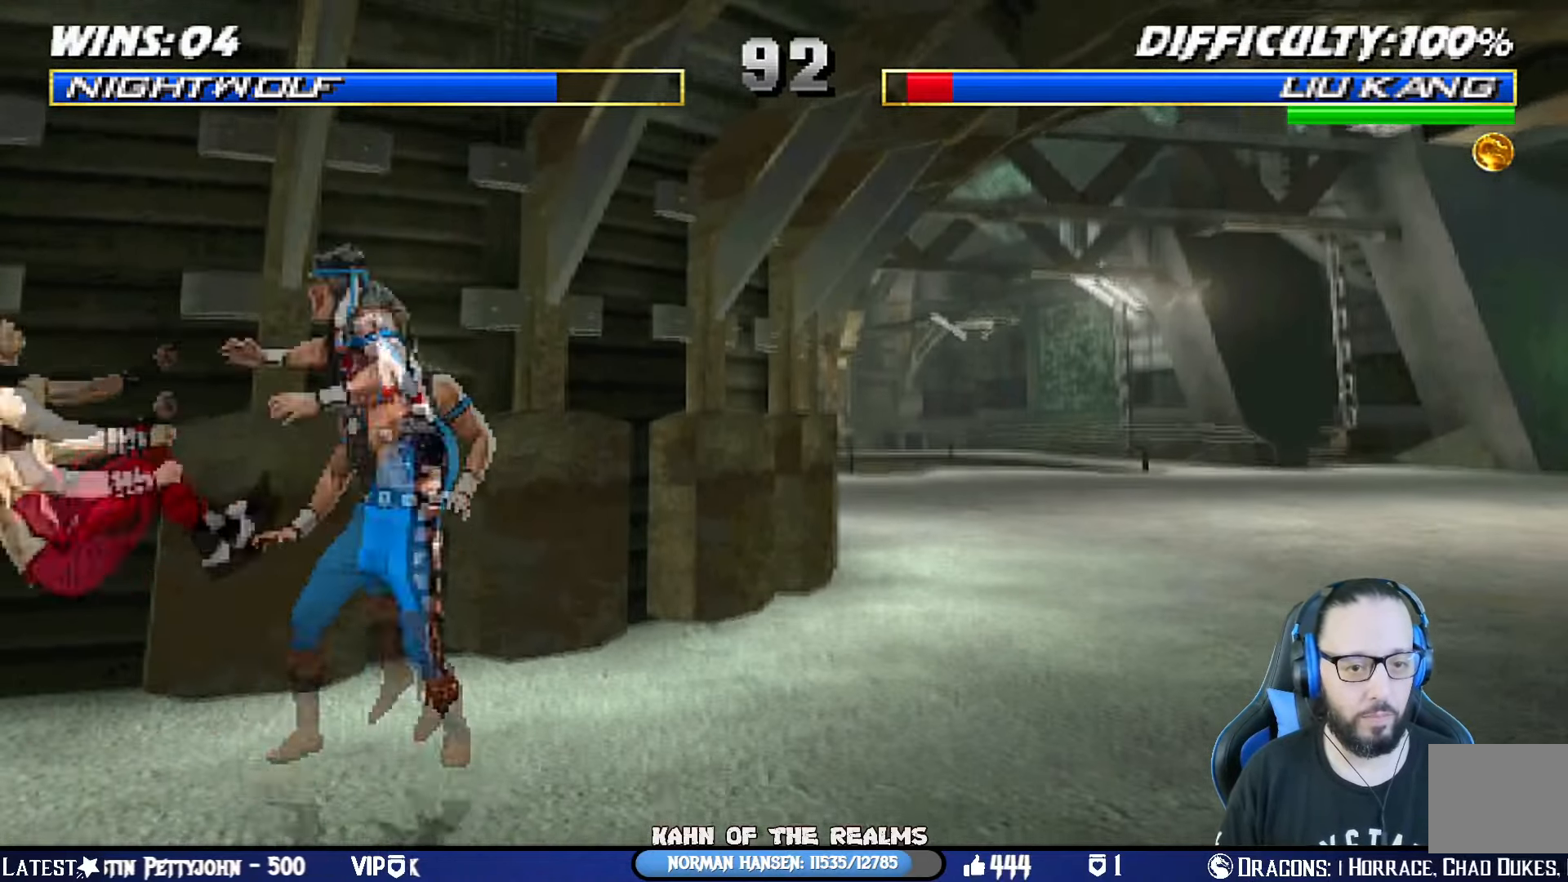
{"buttons": ["DPAD_DOWN", "DPAD_RIGHT"], "left_stick": "center", "right_stick": "center", "events": [[17, "TRIANGLE", "down"], [117, "TRIANGLE", "up"], [167, "TRIANGLE", "down"], [234, "DPAD_UP", "up"], [267, "DPAD_RIGHT", "up"], [267, "L1", "up"], [367, "TRIANGLE", "up"], [434, "DPAD_DOWN", "down"], [467, "DPAD_RIGHT", "down"]]}
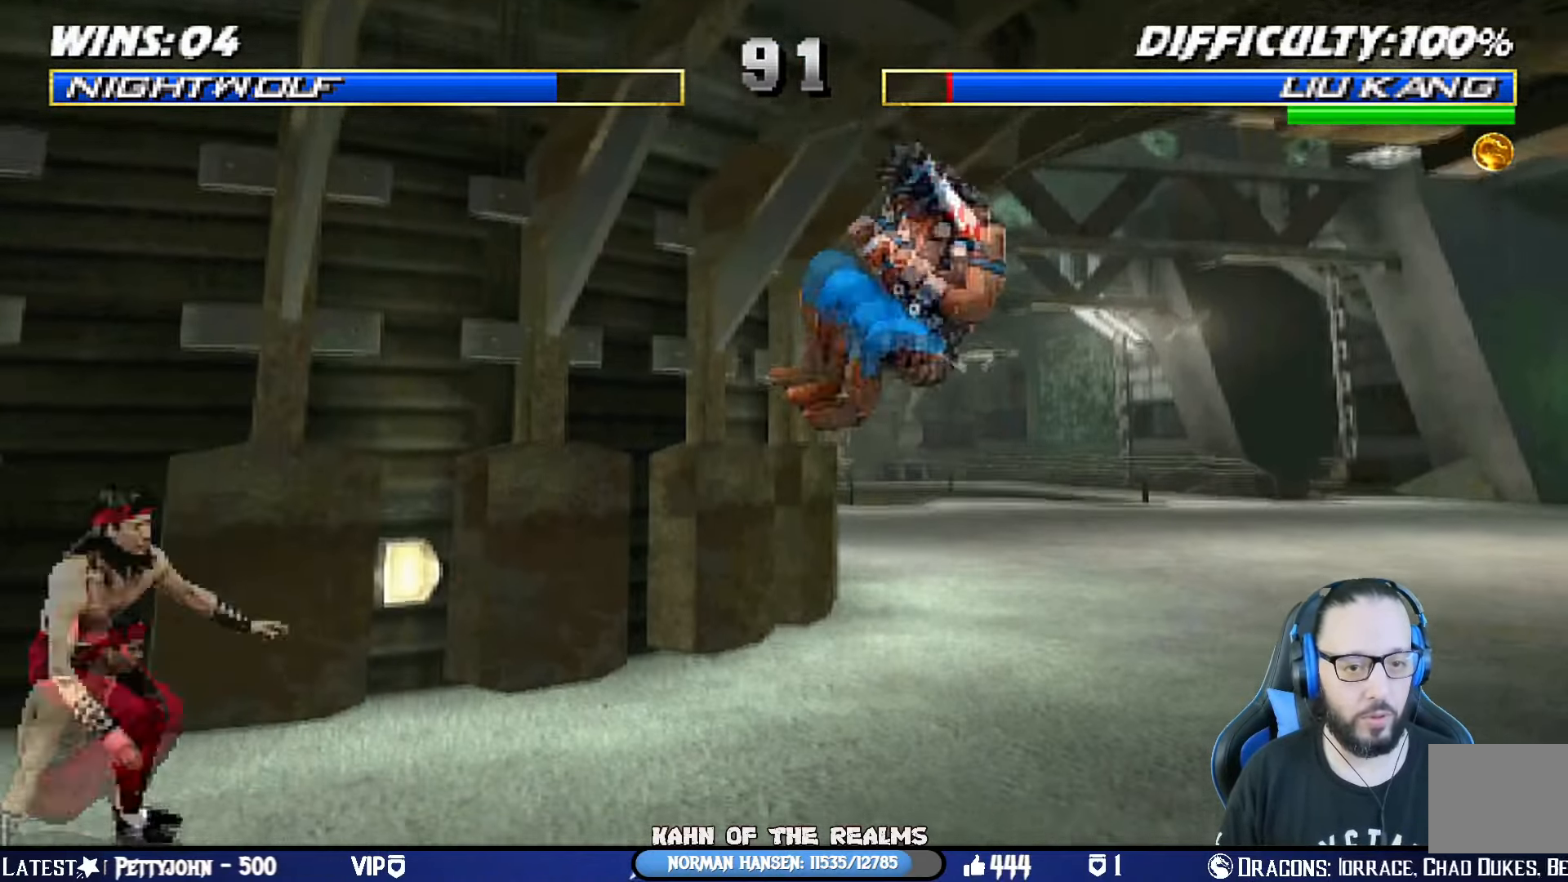
{"buttons": [], "left_stick": "center", "right_stick": "center", "events": [[16, "CROSS", "down"], [16, "DPAD_DOWN", "up"], [116, "CROSS", "up"], [116, "DPAD_RIGHT", "up"], [166, "CROSS", "down"], [233, "DPAD_DOWN", "down"], [250, "DPAD_RIGHT", "down"], [250, "R1", "down"], [283, "CROSS", "up"], [300, "DPAD_DOWN", "up"], [400, "DPAD_RIGHT", "up"], [450, "R1", "up"]]}
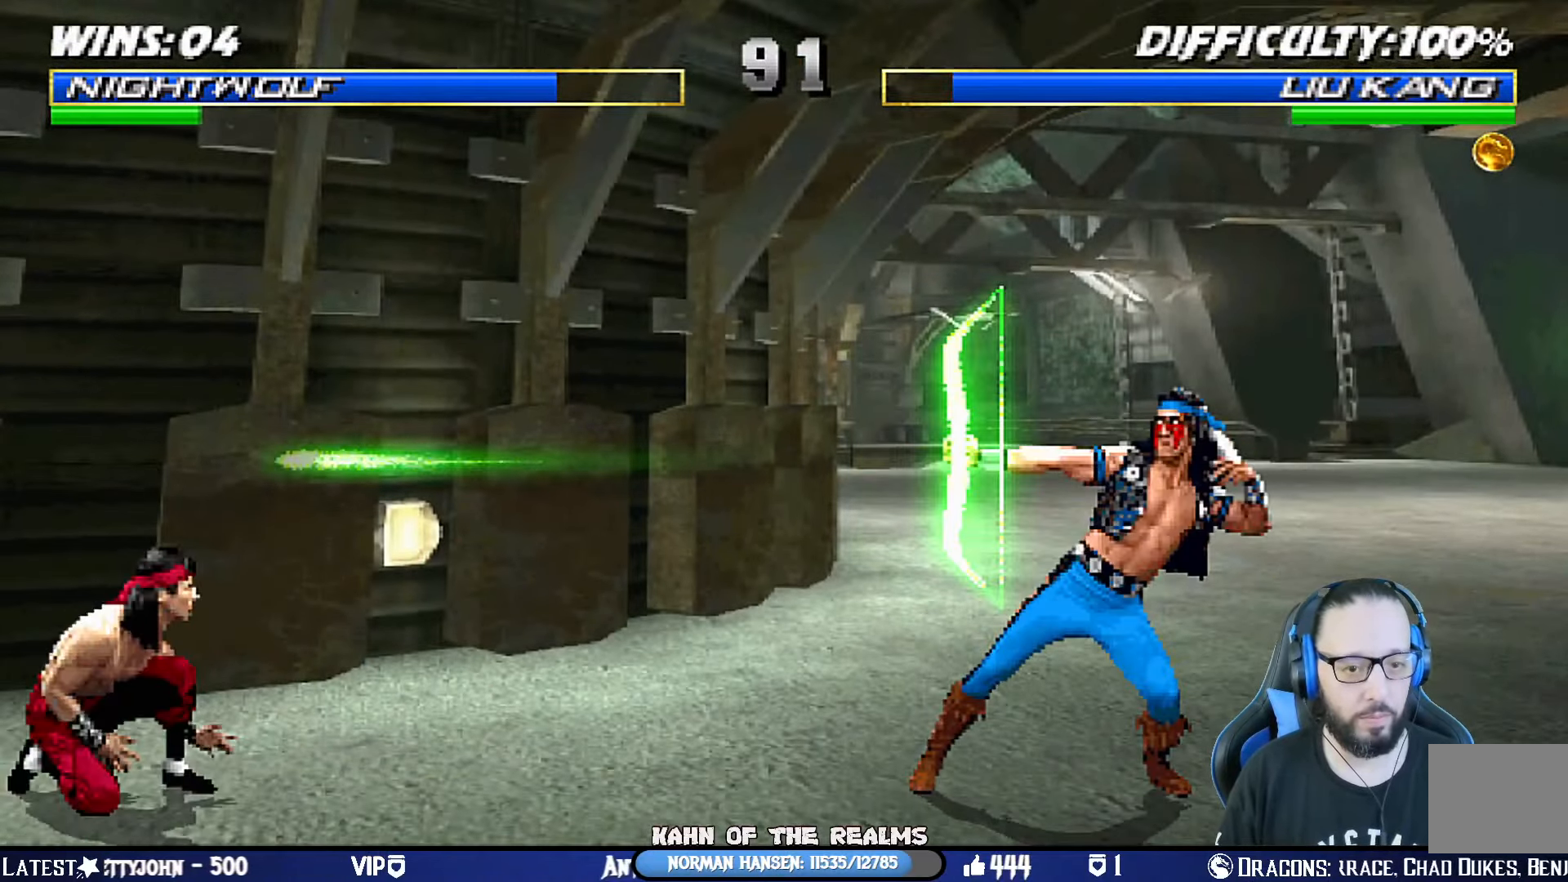
{"buttons": ["L1", "R1"], "left_stick": "center", "right_stick": "center", "events": [[50, "DPAD_LEFT", "down"], [150, "DPAD_LEFT", "up"], [234, "DPAD_RIGHT", "down"], [317, "DPAD_RIGHT", "up"], [384, "DPAD_RIGHT", "down"], [400, "L1", "down"], [484, "R1", "down"], [501, "DPAD_RIGHT", "up"]]}
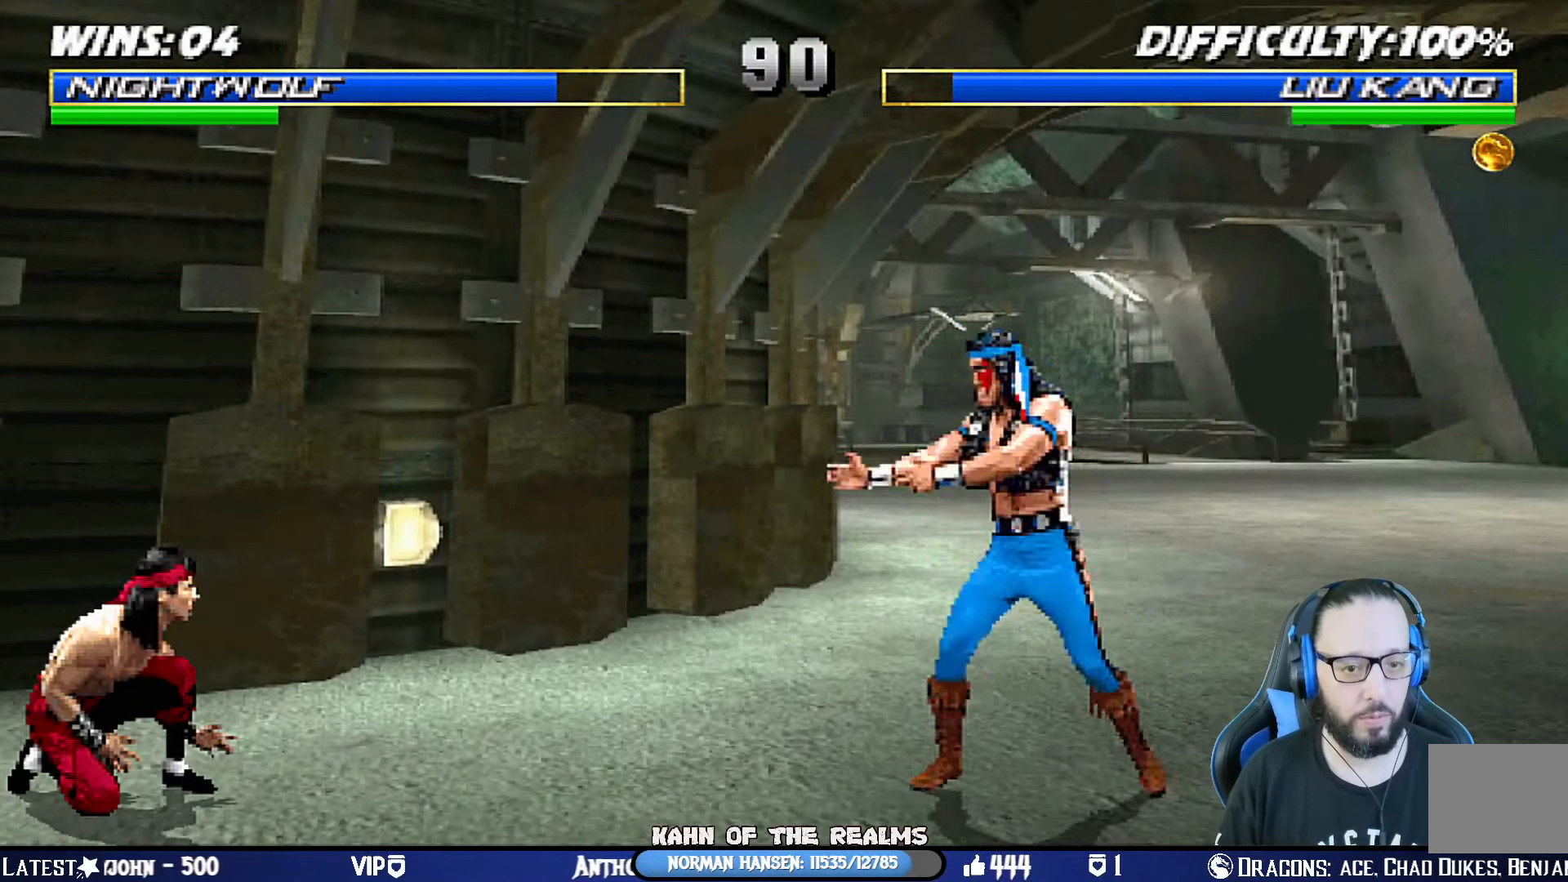
{"buttons": ["TRIANGLE", "L1", "DPAD_UP", "DPAD_RIGHT"], "left_stick": "center", "right_stick": "center", "events": [[16, "L1", "up"], [250, "R1", "up"], [350, "DPAD_RIGHT", "down"], [367, "L1", "down"], [383, "DPAD_UP", "down"], [500, "TRIANGLE", "down"]]}
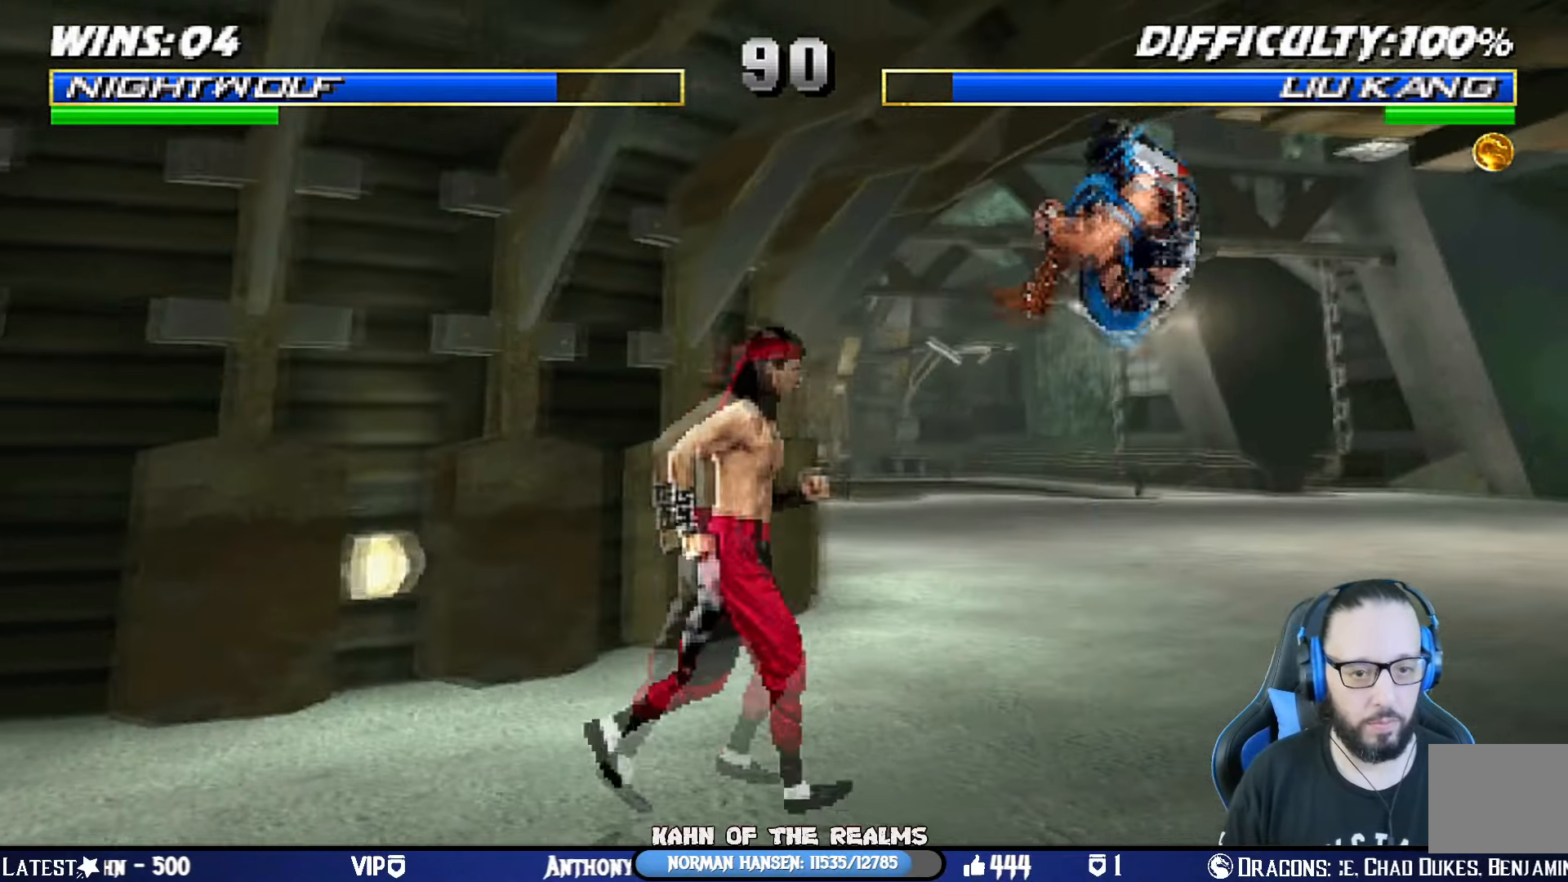
{"buttons": ["L1", "DPAD_RIGHT"], "left_stick": "center", "right_stick": "center", "events": [[134, "DPAD_RIGHT", "up"], [150, "DPAD_UP", "up"], [167, "L1", "up"], [167, "TRIANGLE", "up"], [234, "DPAD_RIGHT", "down"], [334, "DPAD_RIGHT", "up"], [400, "DPAD_RIGHT", "down"], [484, "L1", "down"]]}
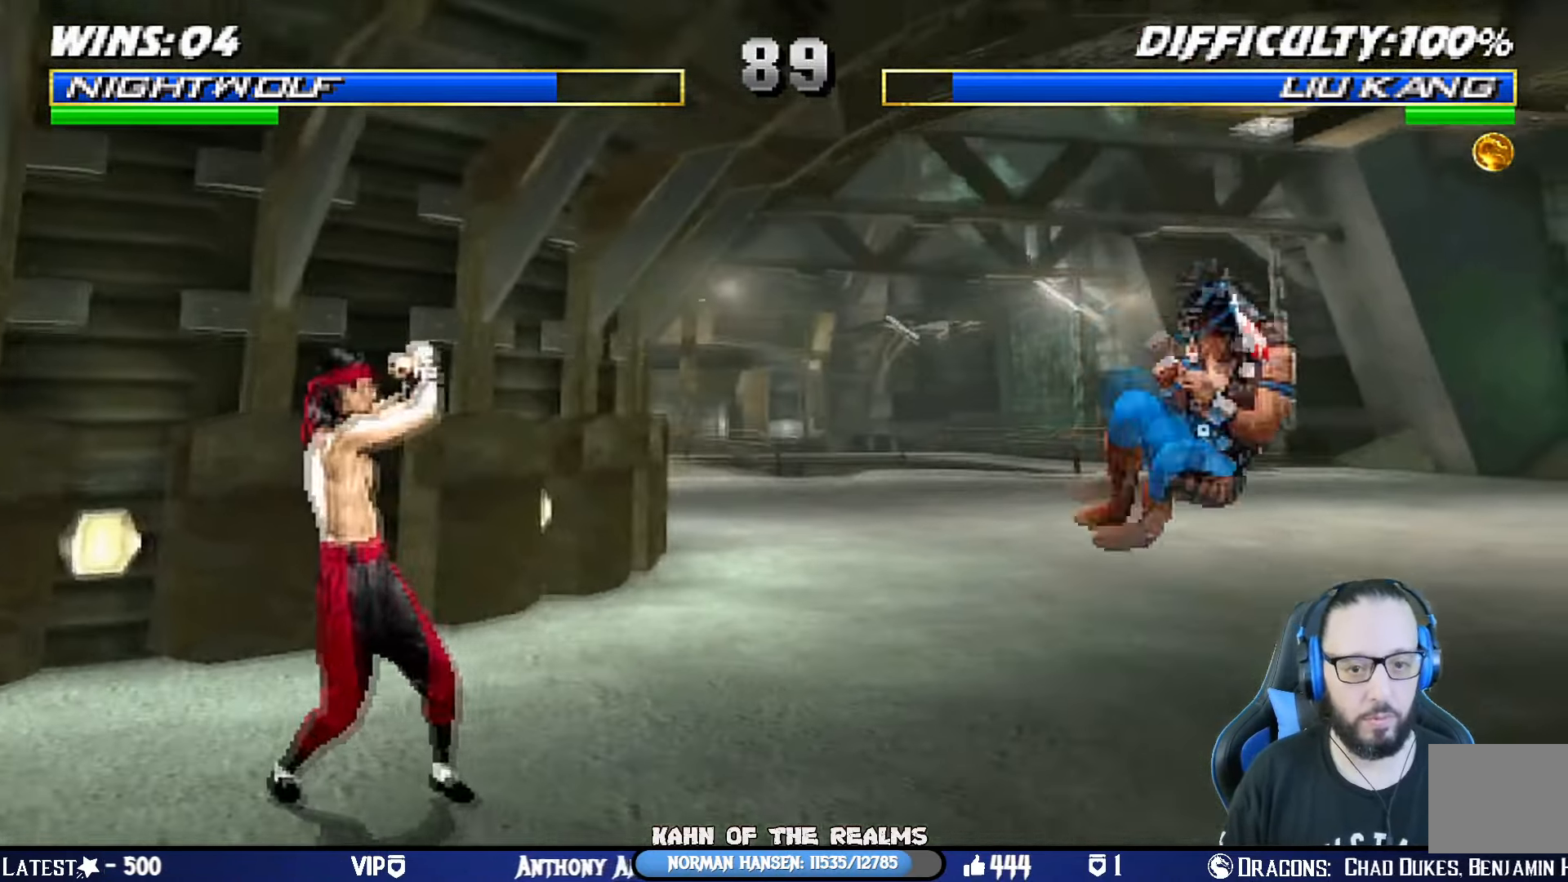
{"buttons": ["R1"], "left_stick": "center", "right_stick": "center", "events": [[33, "R1", "down"], [50, "DPAD_RIGHT", "up"], [83, "L1", "up"], [217, "R1", "up"], [317, "R1", "down"], [400, "R1", "up"], [500, "R1", "down"]]}
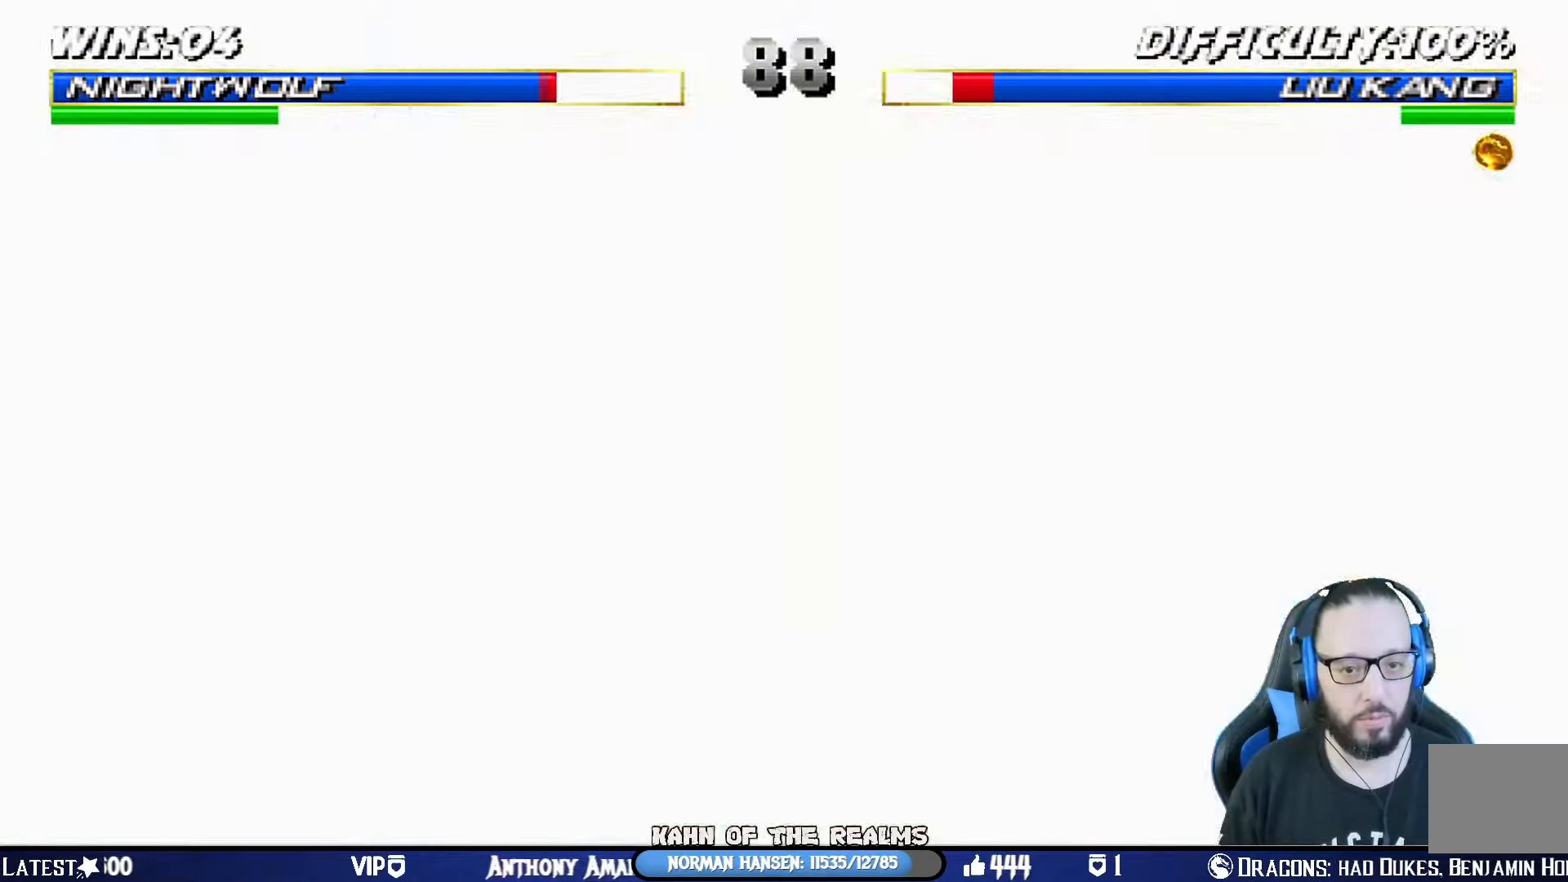
{"buttons": [], "left_stick": "center", "right_stick": "center", "events": [[217, "R1", "up"], [351, "DPAD_LEFT", "down"], [351, "L1", "down"], [484, "DPAD_LEFT", "up"], [484, "L1", "up"]]}
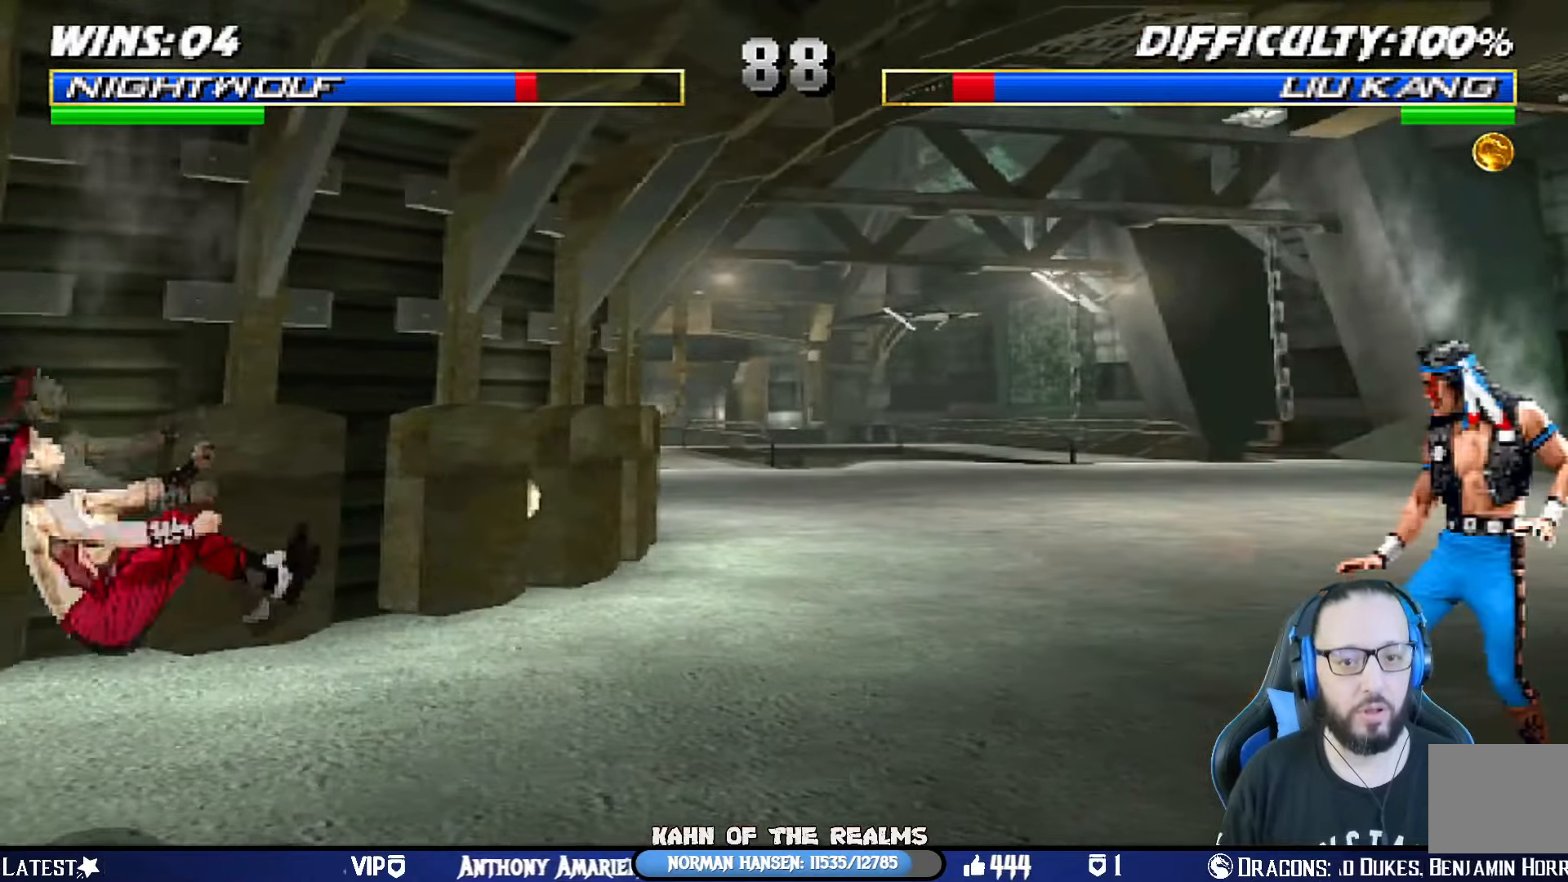
{"buttons": ["L1", "DPAD_LEFT"], "left_stick": "center", "right_stick": "center", "events": [[150, "L1", "down"], [200, "DPAD_LEFT", "down"]]}
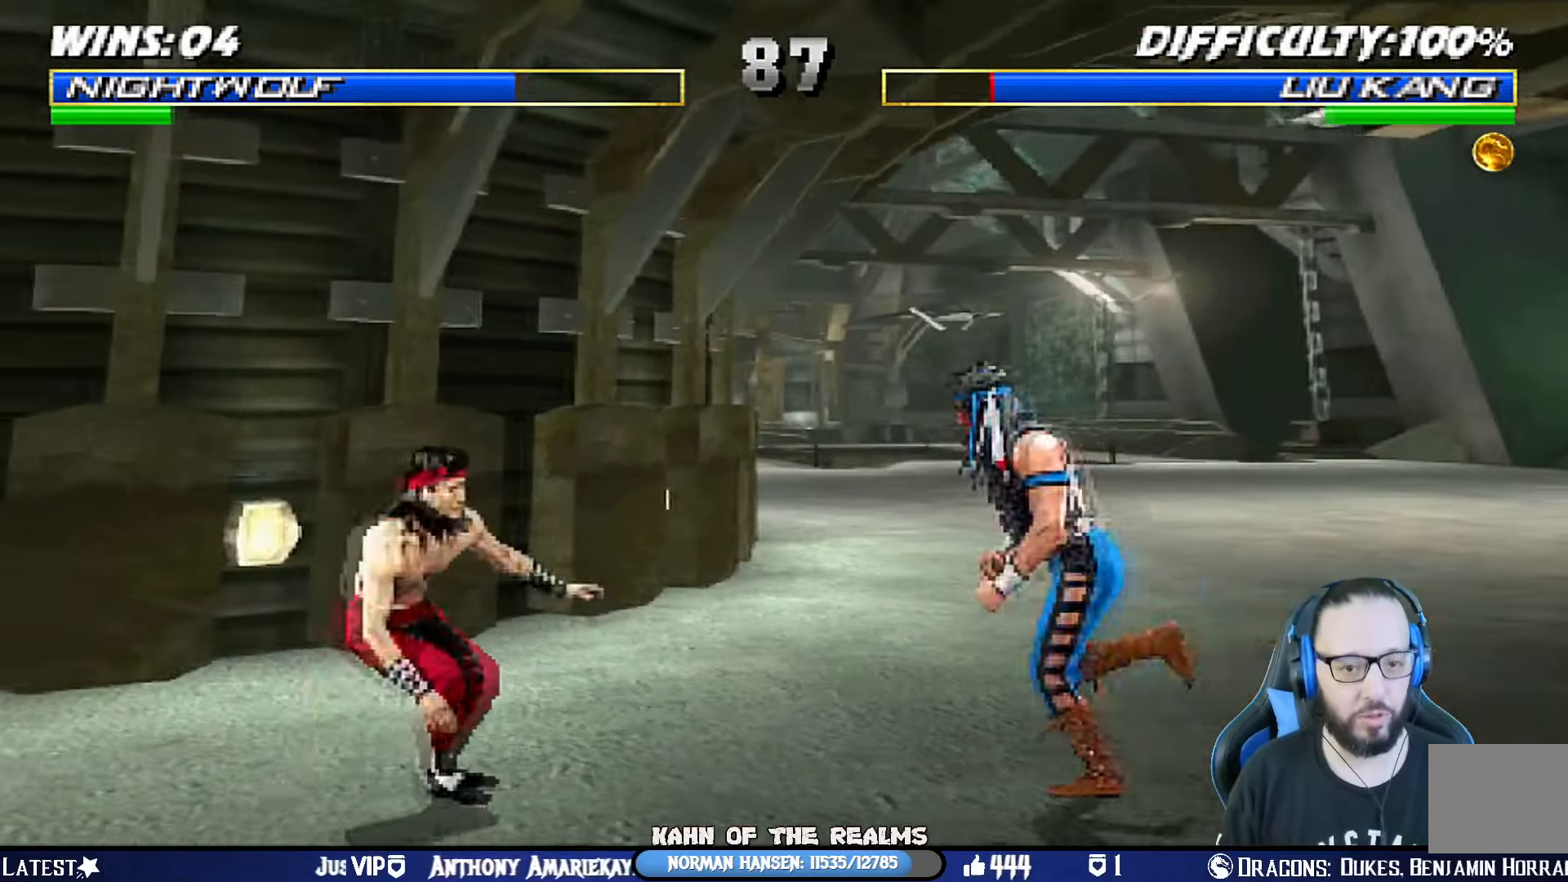
{"buttons": ["SQUARE", "L1"], "left_stick": "center", "right_stick": "center", "events": [[100, "DPAD_UP", "down"], [251, "DPAD_LEFT", "up"], [334, "DPAD_UP", "up"], [467, "SQUARE", "down"]]}
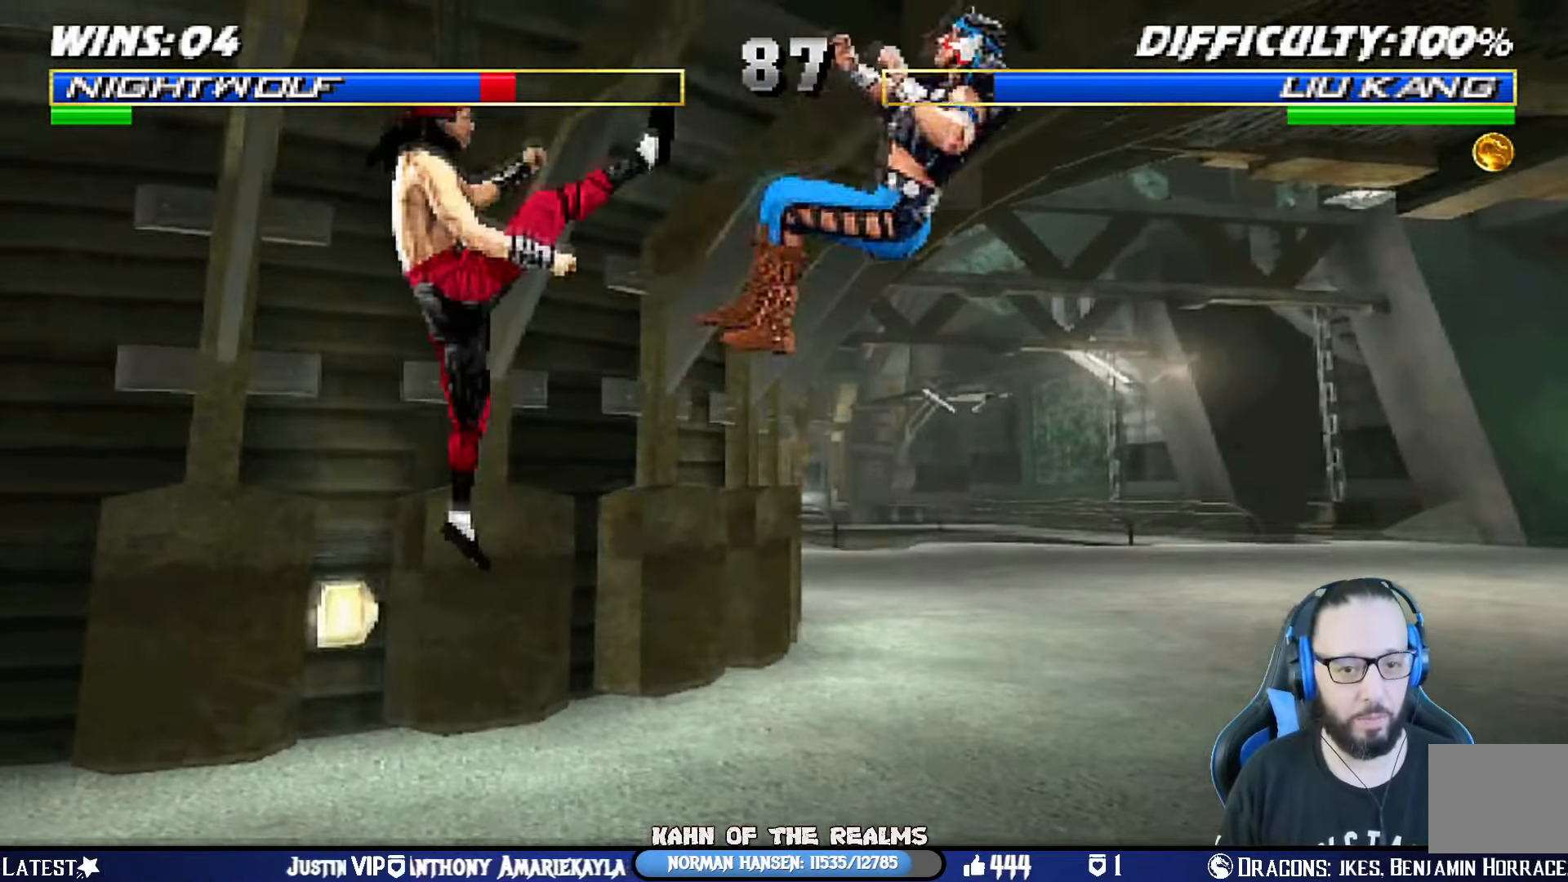
{"buttons": [], "left_stick": "center", "right_stick": "center", "events": [[33, "L1", "up"], [100, "DPAD_DOWN", "down"], [100, "SQUARE", "up"], [133, "DPAD_RIGHT", "down"], [133, "L1", "down"], [200, "CROSS", "down"], [200, "R1", "down"], [200, "SQUARE", "down"], [283, "CIRCLE", "down"], [283, "TRIANGLE", "down"], [317, "CROSS", "up"], [400, "SQUARE", "up"], [417, "CIRCLE", "up"], [417, "DPAD_DOWN", "up"], [417, "TRIANGLE", "up"], [434, "R1", "up"], [467, "L1", "up"], [484, "DPAD_RIGHT", "up"]]}
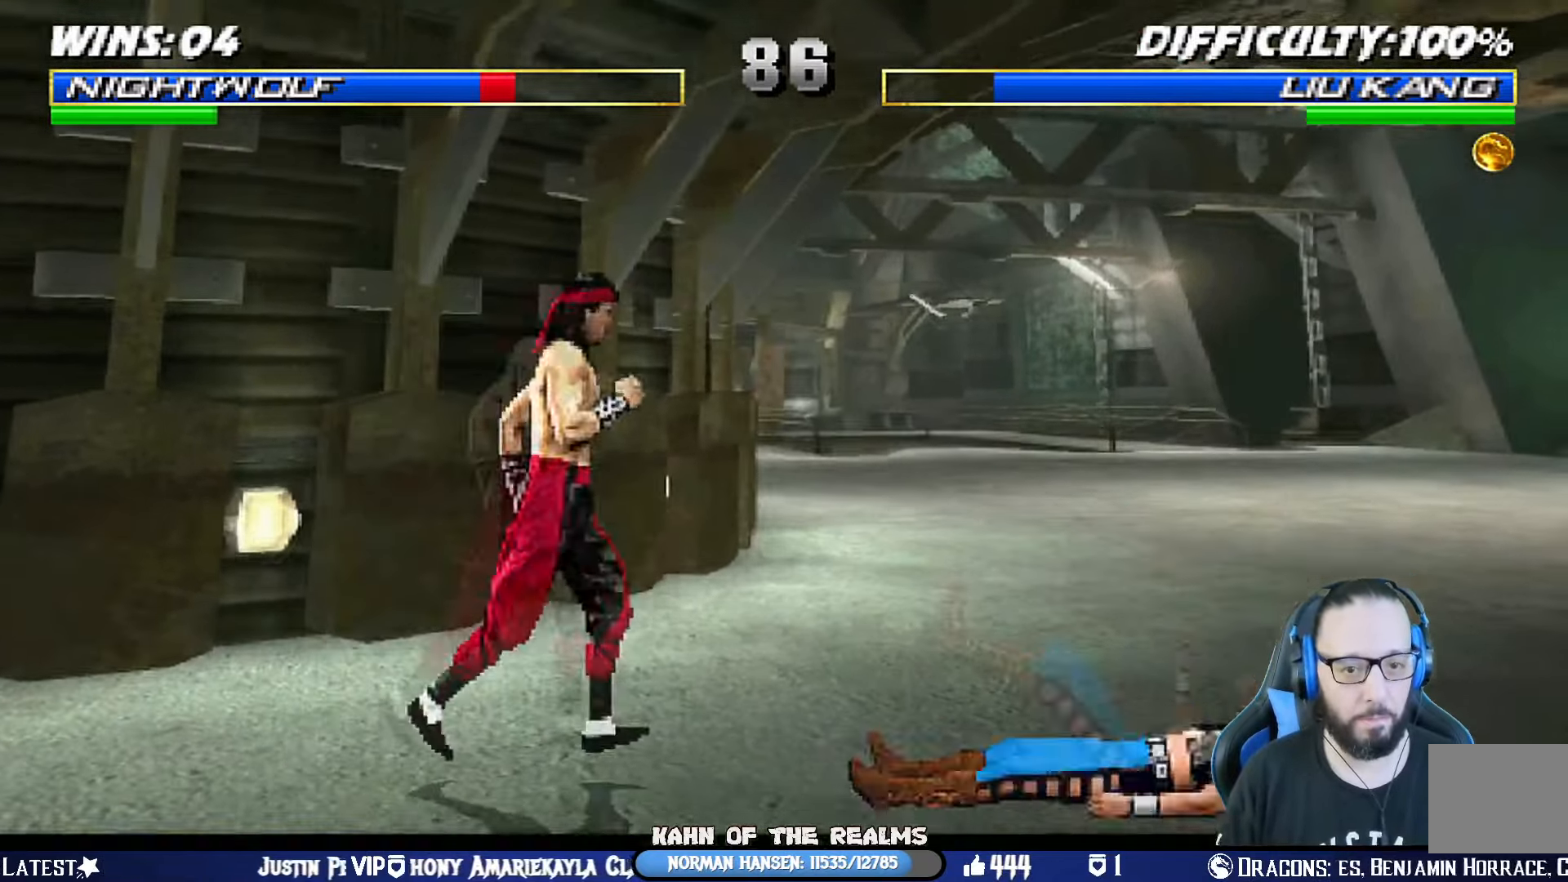
{"buttons": [], "left_stick": "center", "right_stick": "center", "events": [[117, "DPAD_RIGHT", "down"], [134, "DPAD_UP", "down"], [134, "L1", "down"], [201, "TRIANGLE", "down"], [284, "TRIANGLE", "up"], [351, "TRIANGLE", "down"], [484, "DPAD_RIGHT", "up"], [484, "DPAD_UP", "up"], [484, "L1", "up"], [501, "TRIANGLE", "up"]]}
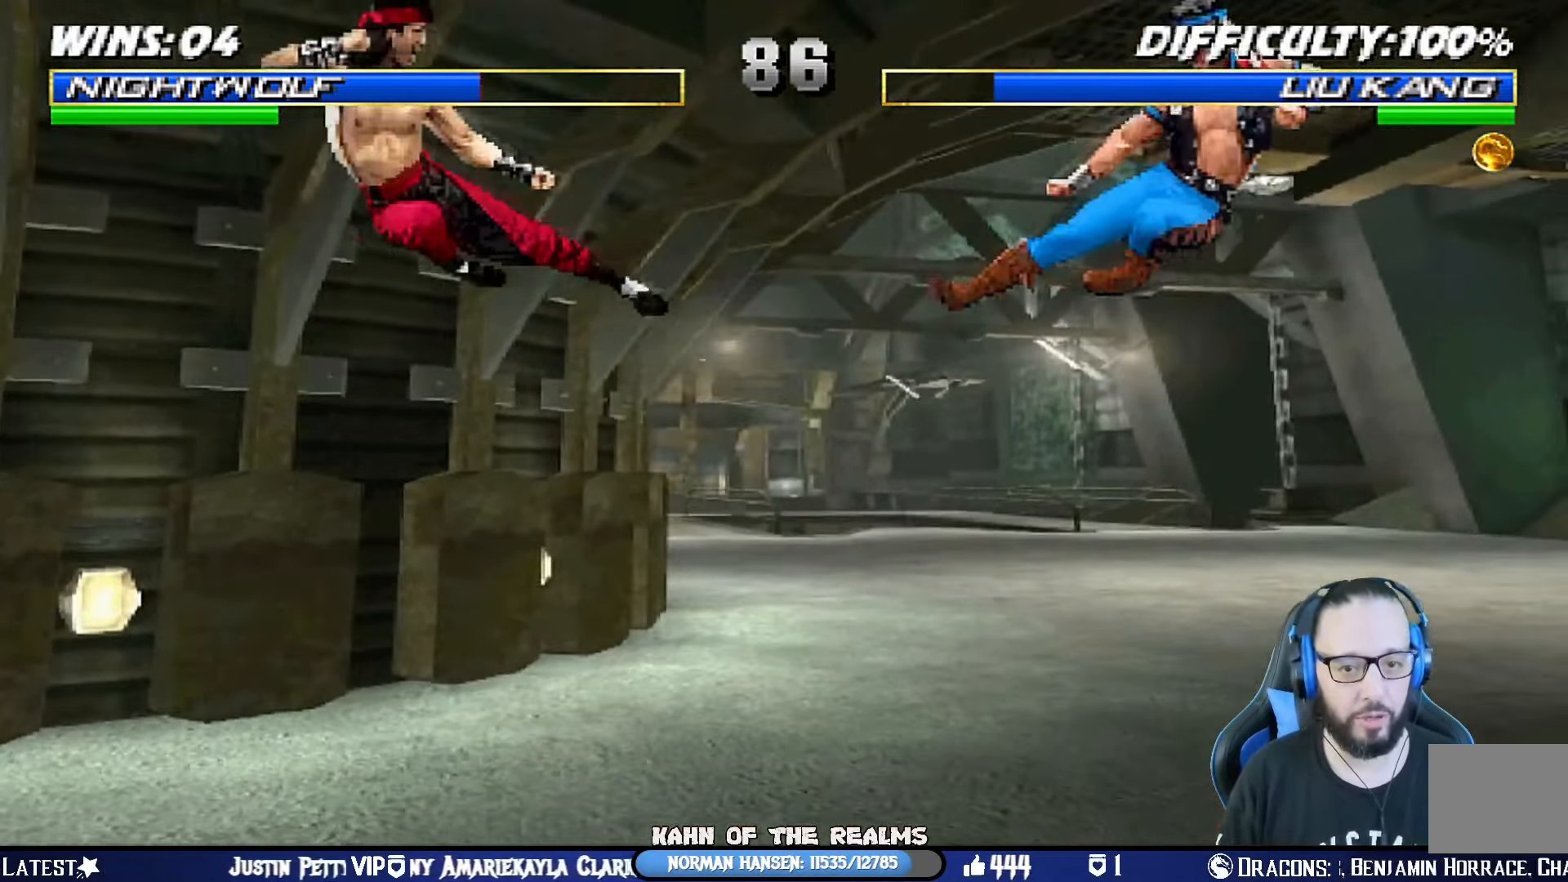
{"buttons": ["R1"], "left_stick": "center", "right_stick": "center", "events": [[117, "DPAD_RIGHT", "down"], [200, "DPAD_RIGHT", "up"], [267, "DPAD_RIGHT", "down"], [283, "L1", "down"], [350, "DPAD_RIGHT", "up"], [367, "L1", "up"], [367, "R1", "down"]]}
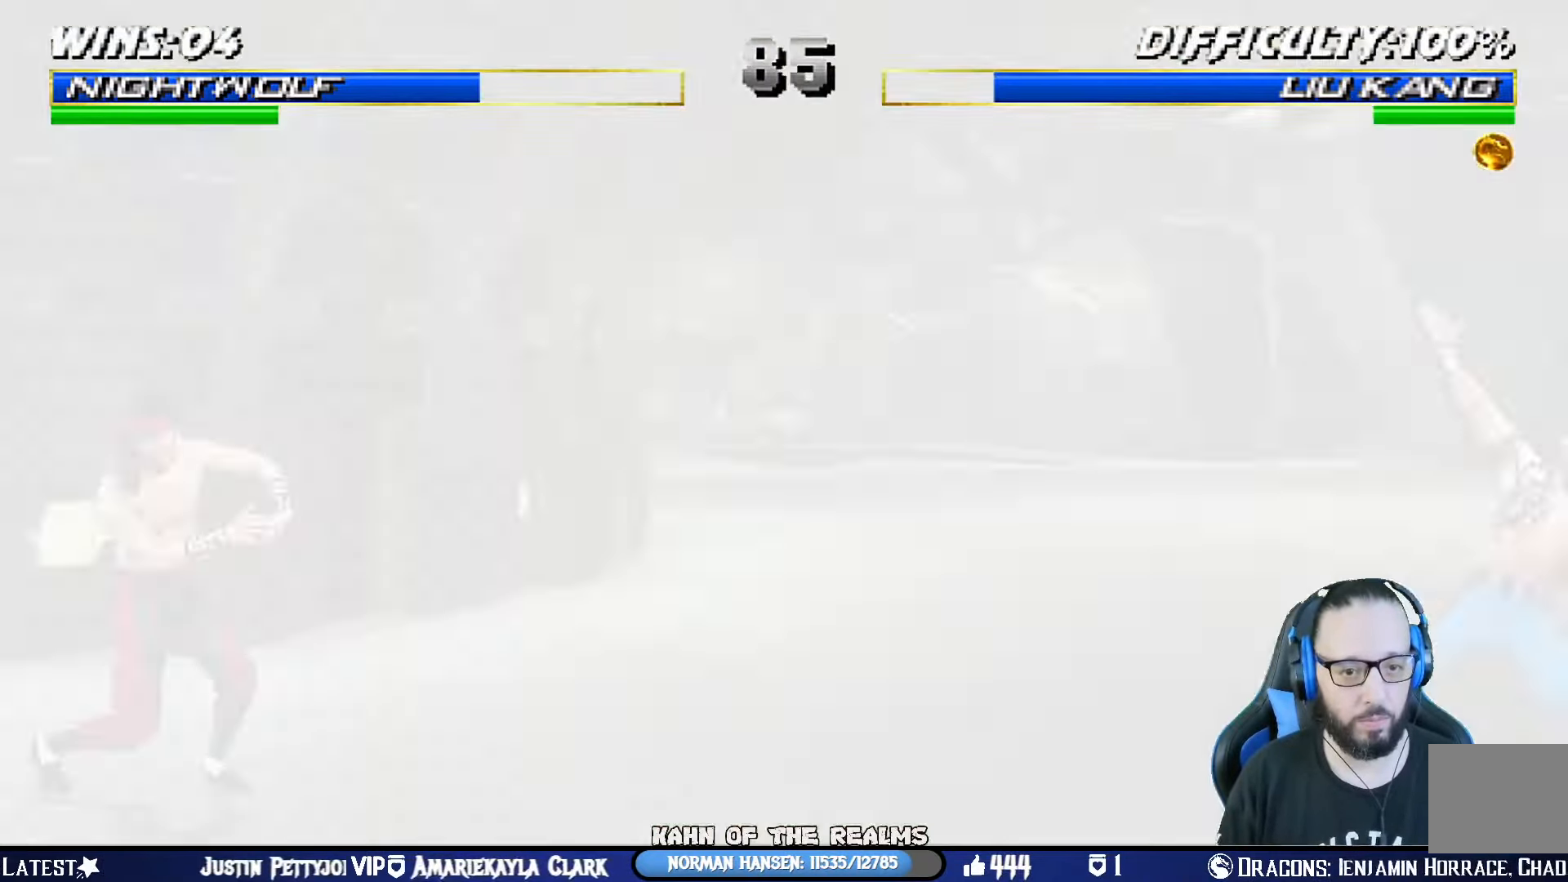
{"buttons": ["R1"], "left_stick": "center", "right_stick": "center", "events": [[50, "R1", "up"], [167, "R1", "down"], [217, "R1", "up"], [317, "R1", "down"]]}
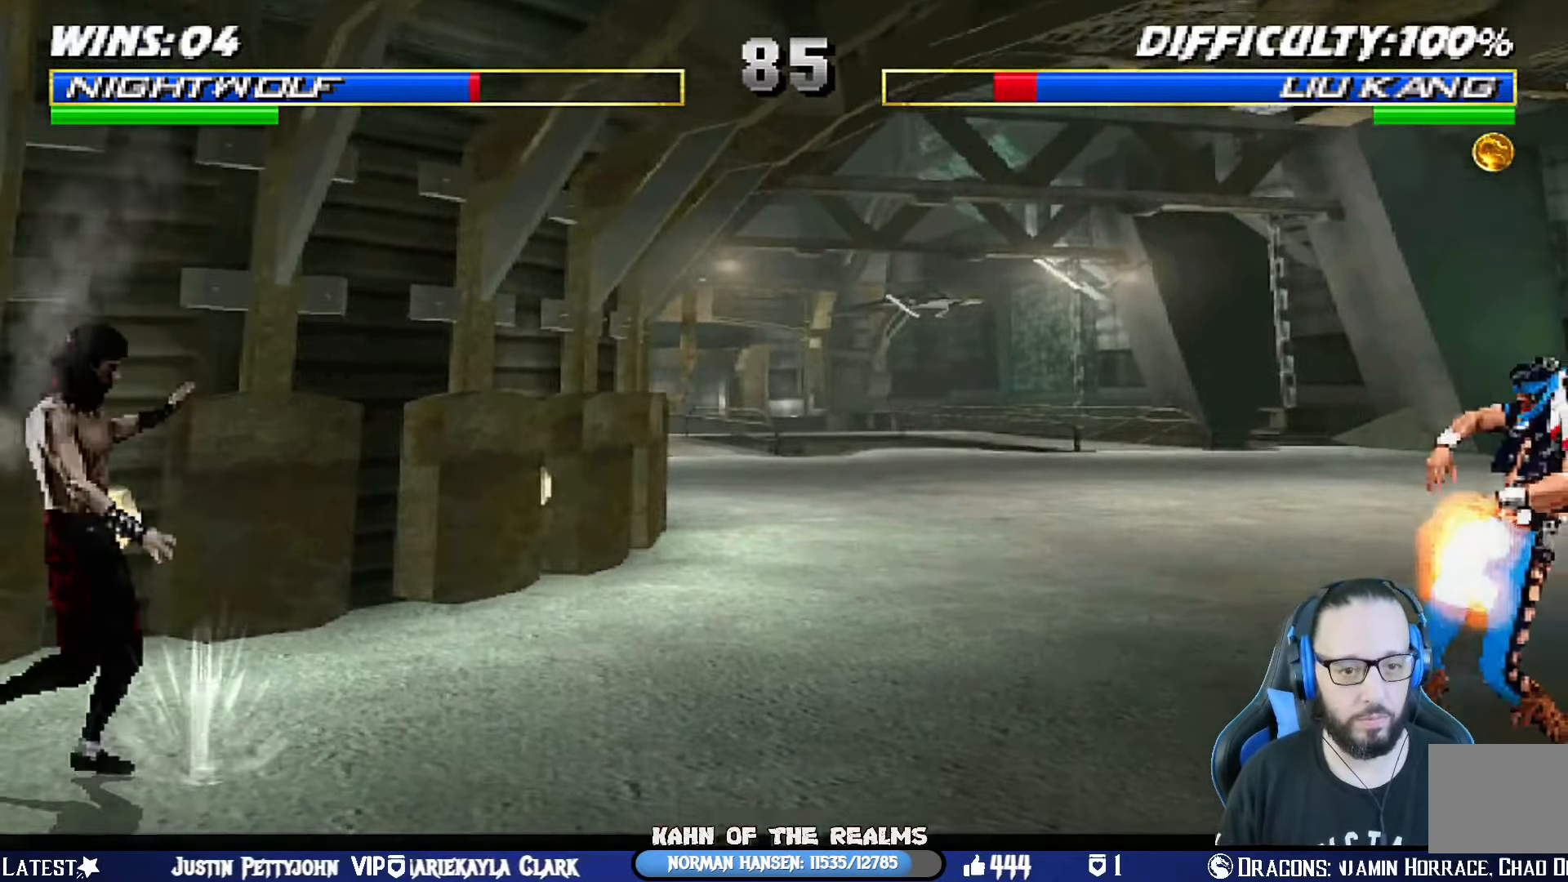
{"buttons": ["CROSS", "DPAD_RIGHT"], "left_stick": "center", "right_stick": "center", "events": [[233, "R1", "up"], [434, "DPAD_DOWN", "down"], [467, "DPAD_RIGHT", "down"], [500, "CROSS", "down"], [500, "DPAD_DOWN", "up"]]}
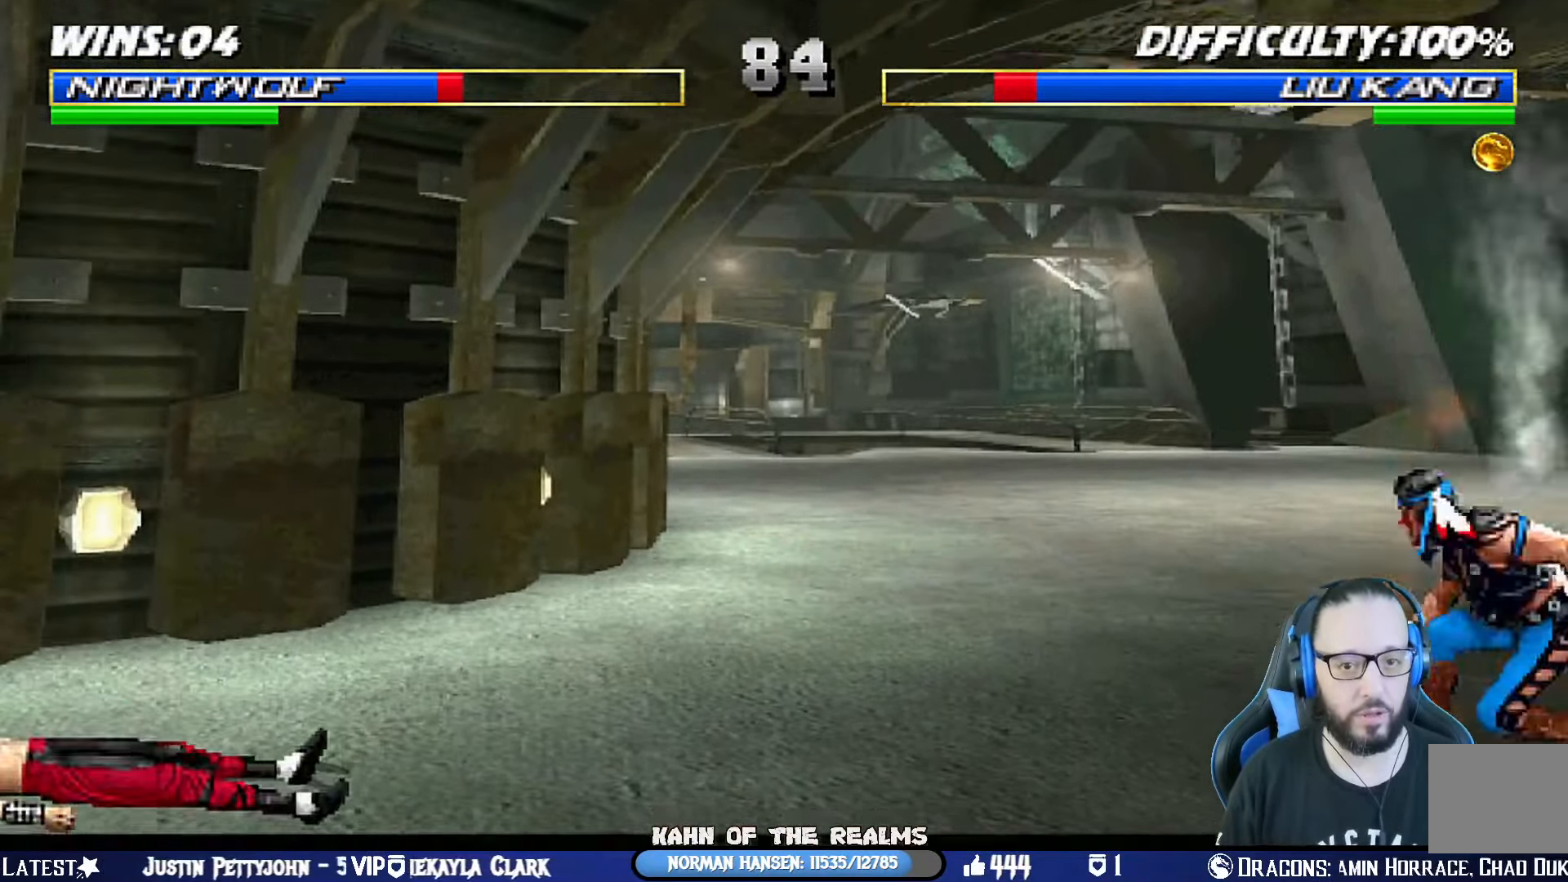
{"buttons": ["DPAD_RIGHT"], "left_stick": "center", "right_stick": "center", "events": [[67, "DPAD_RIGHT", "up"], [100, "CROSS", "up"], [167, "CROSS", "down"], [167, "DPAD_DOWN", "down"], [217, "DPAD_RIGHT", "down"], [234, "DPAD_DOWN", "up"], [251, "CROSS", "up"], [301, "CROSS", "down"], [334, "DPAD_RIGHT", "up"], [417, "DPAD_DOWN", "down"], [434, "CROSS", "up"], [467, "DPAD_RIGHT", "down"], [501, "DPAD_DOWN", "up"]]}
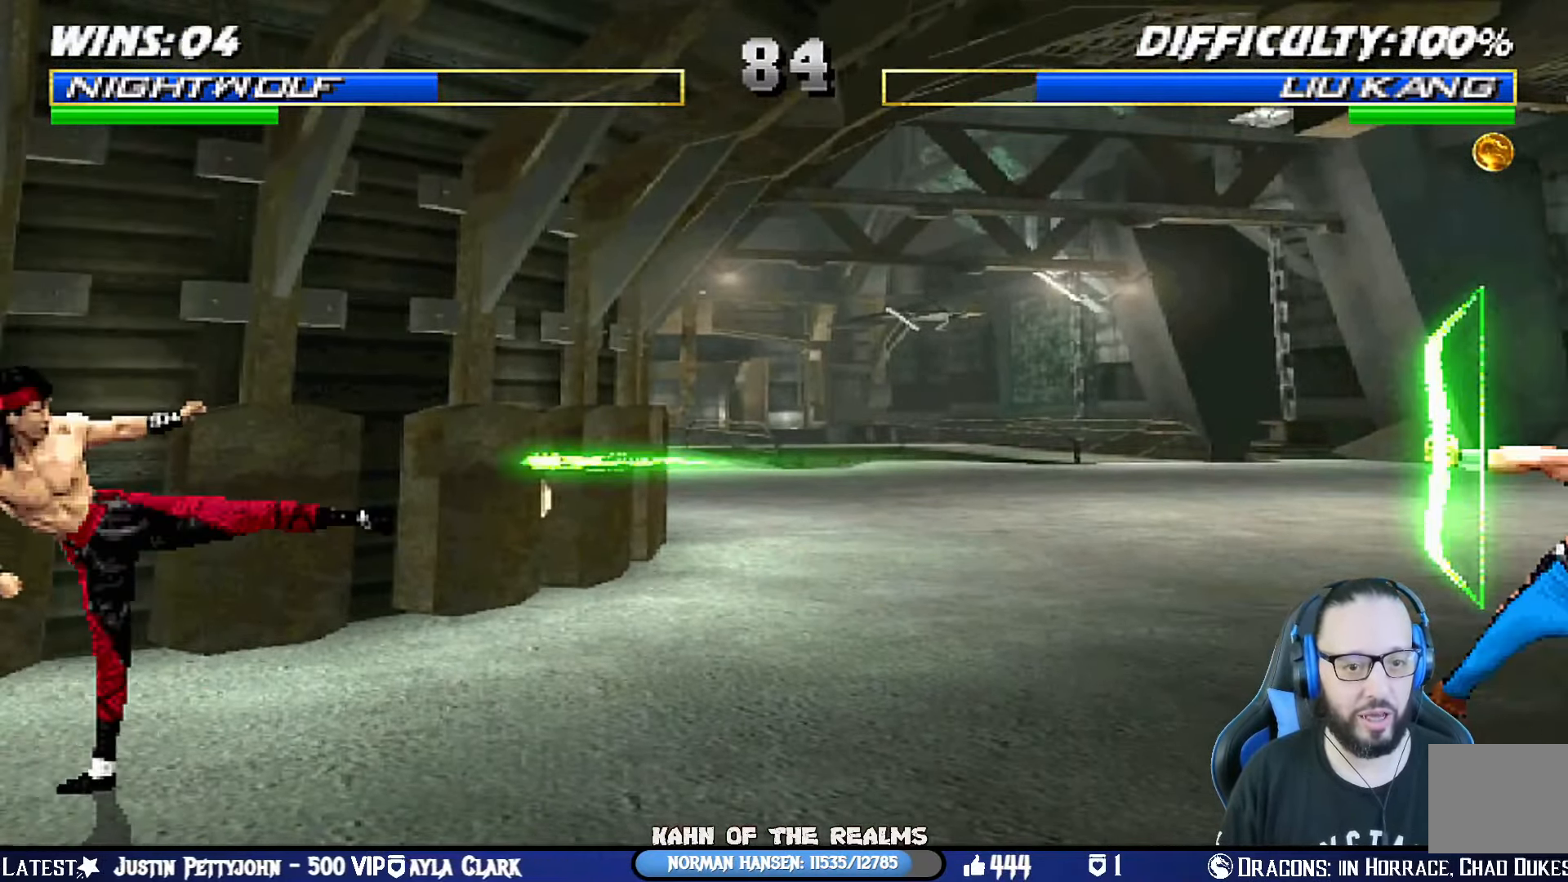
{"buttons": ["DPAD_RIGHT"], "left_stick": "center", "right_stick": "center", "events": [[67, "DPAD_RIGHT", "up"], [150, "DPAD_DOWN", "down"], [217, "DPAD_RIGHT", "down"], [234, "CROSS", "down"], [234, "DPAD_DOWN", "up"], [334, "CROSS", "up"], [334, "DPAD_RIGHT", "up"], [401, "CROSS", "down"], [401, "DPAD_DOWN", "down"], [451, "DPAD_RIGHT", "down"], [467, "CROSS", "up"], [484, "DPAD_DOWN", "up"]]}
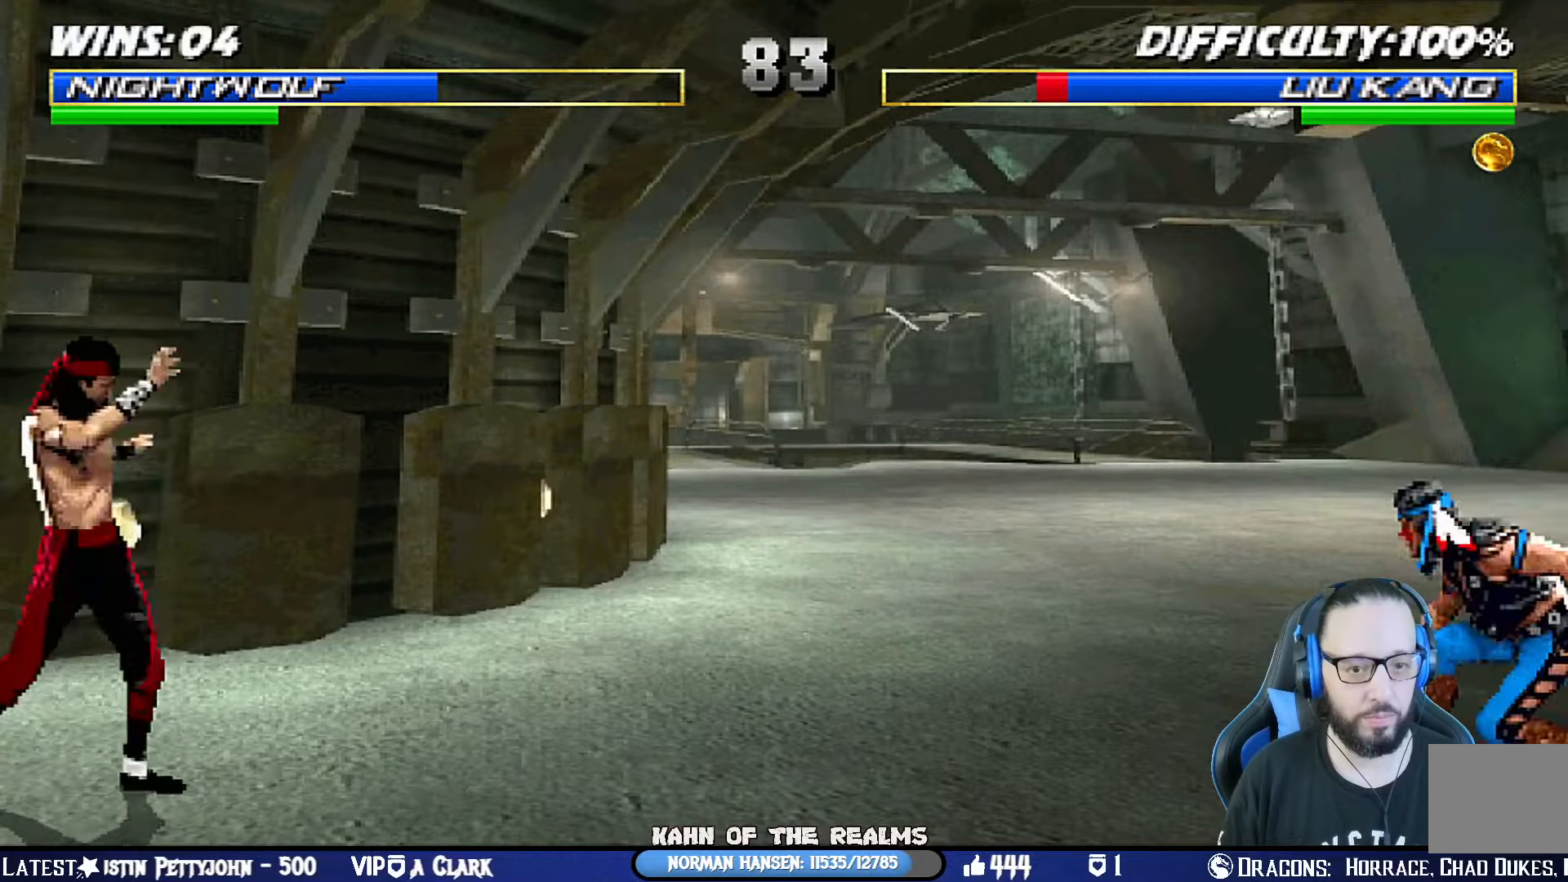
{"buttons": [], "left_stick": "center", "right_stick": "center", "events": [[50, "CROSS", "down"], [50, "DPAD_RIGHT", "up"], [150, "CROSS", "up"], [166, "DPAD_DOWN", "down"], [217, "DPAD_RIGHT", "down"], [233, "DPAD_DOWN", "up"], [333, "DPAD_RIGHT", "up"]]}
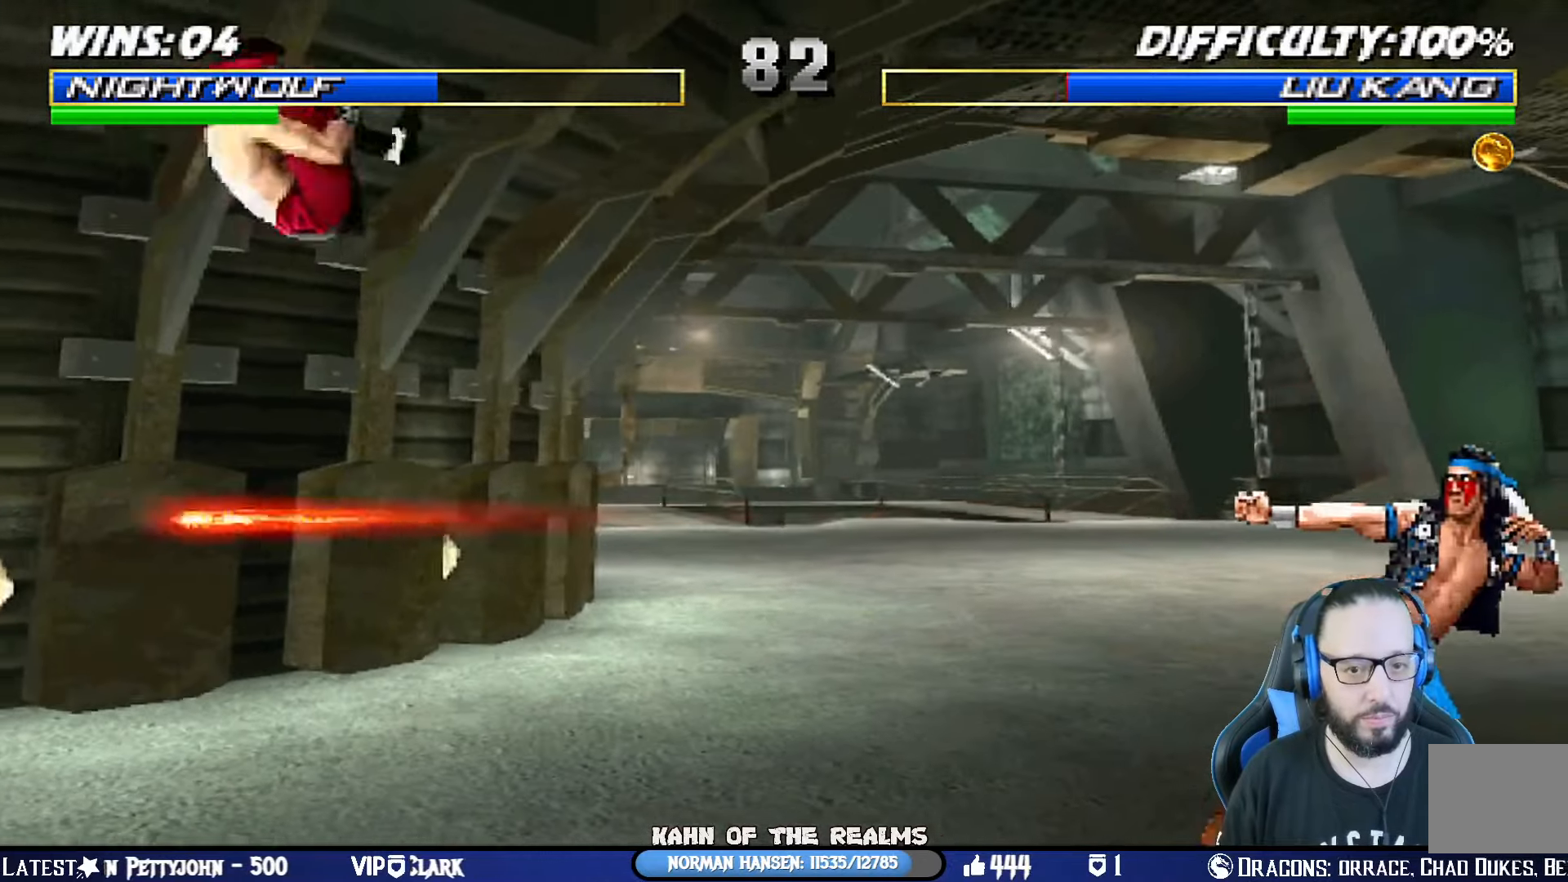
{"buttons": ["TRIANGLE", "L1", "DPAD_UP", "DPAD_RIGHT"], "left_stick": "center", "right_stick": "center", "events": [[33, "DPAD_RIGHT", "down"], [134, "DPAD_RIGHT", "up"], [184, "DPAD_UP", "down"], [217, "DPAD_RIGHT", "down"], [217, "L1", "down"], [417, "TRIANGLE", "down"]]}